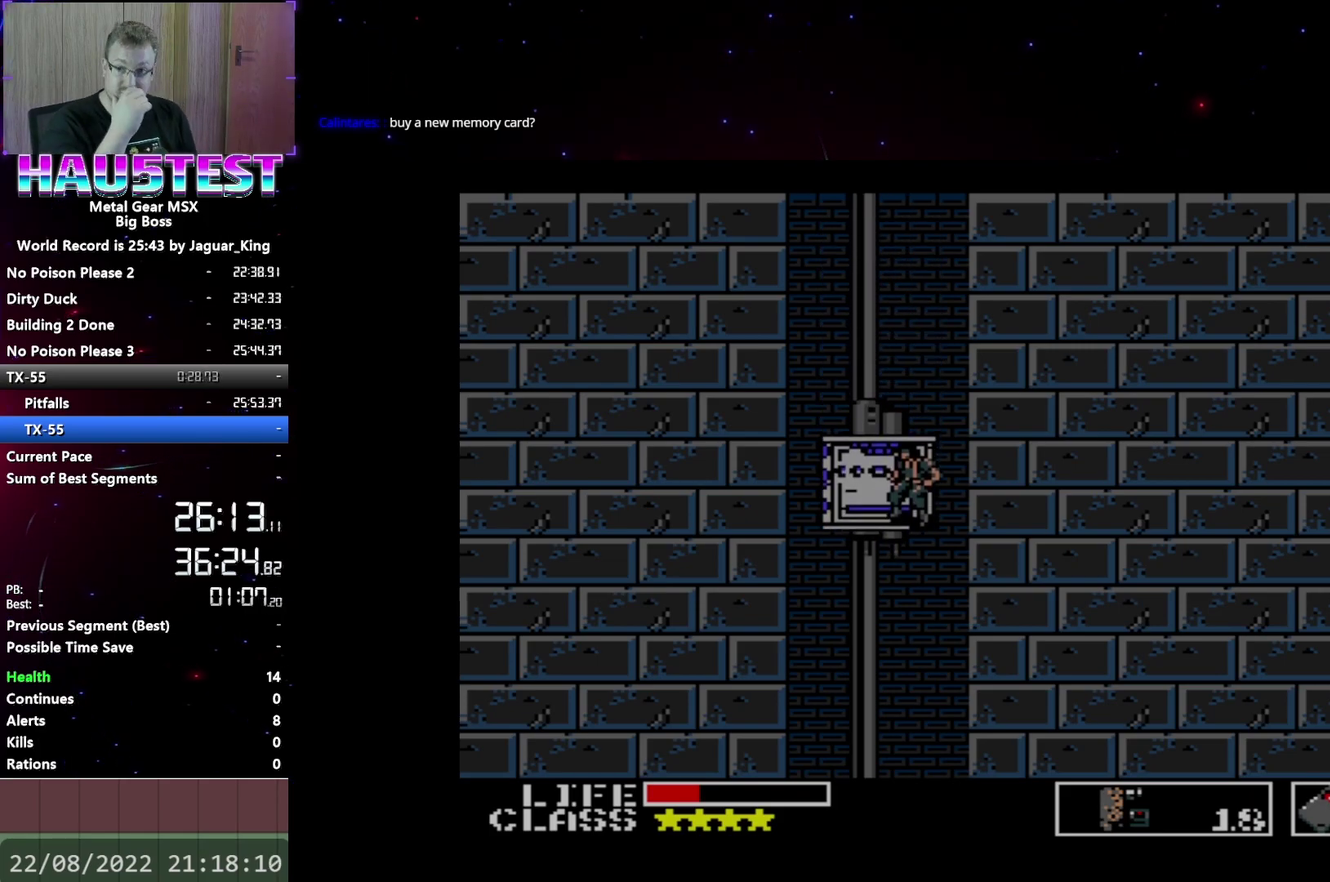
Gameplay with a controller (Xbox layout); each line is a JSON object with the inputs held at the frame after it. "events" lists button and stick changes between this image and that frame as [ms after this image, input, new state], when the widget could be followed in between. Not read: L3 R3 left_stick right_stick.
{"buttons": ["DPAD_DOWN"], "events": []}
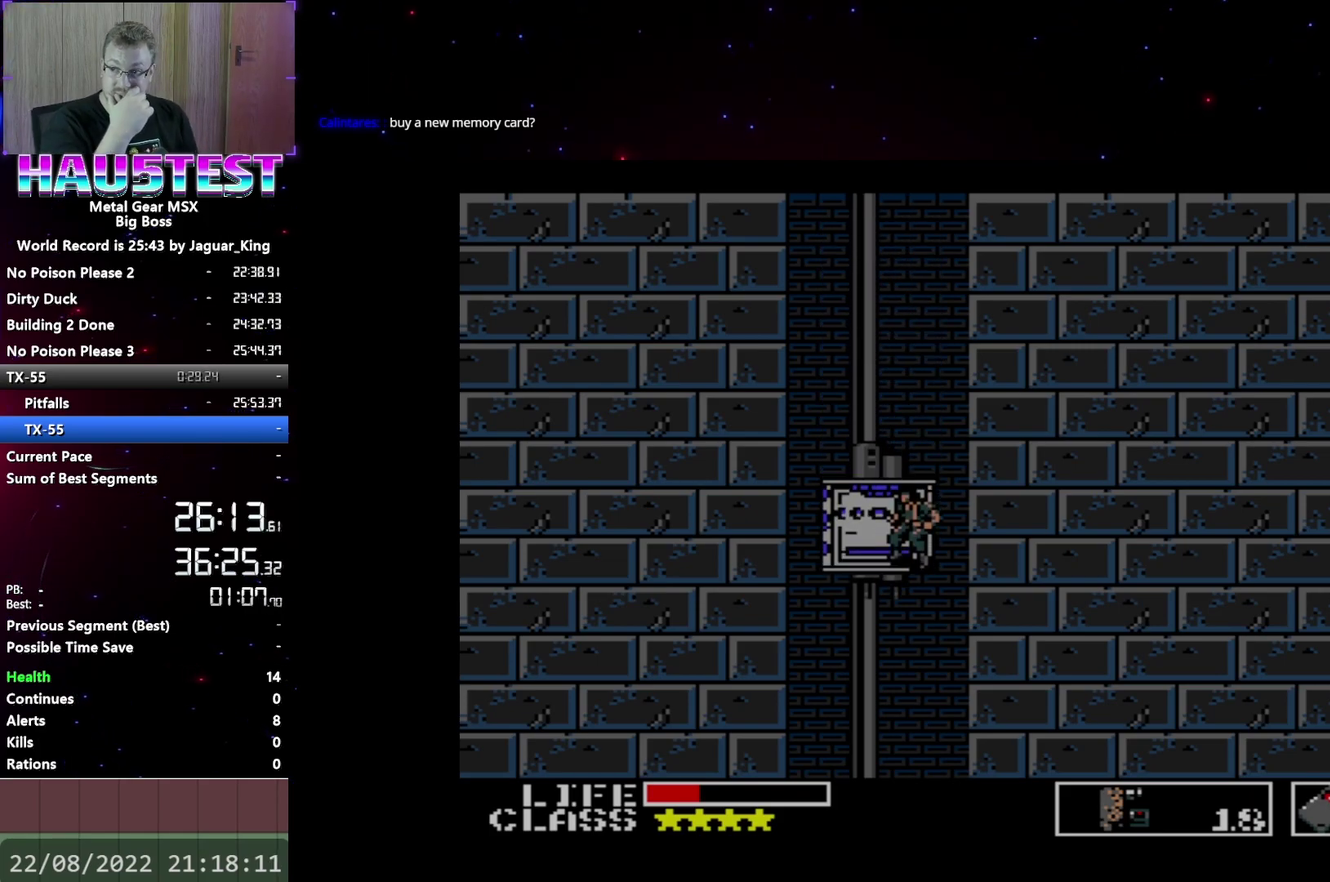
{"buttons": ["DPAD_DOWN"], "events": []}
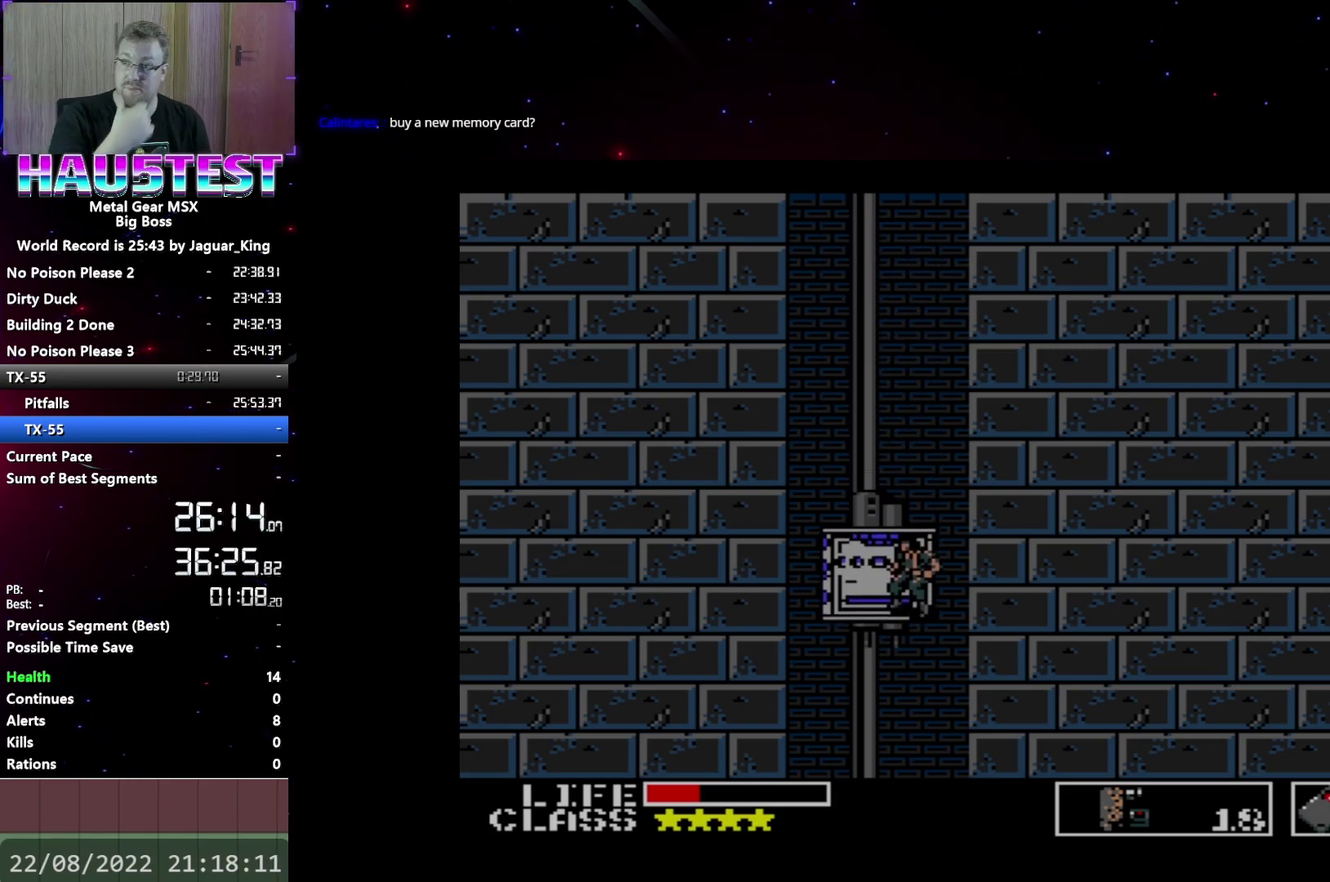
{"buttons": ["DPAD_DOWN"], "events": []}
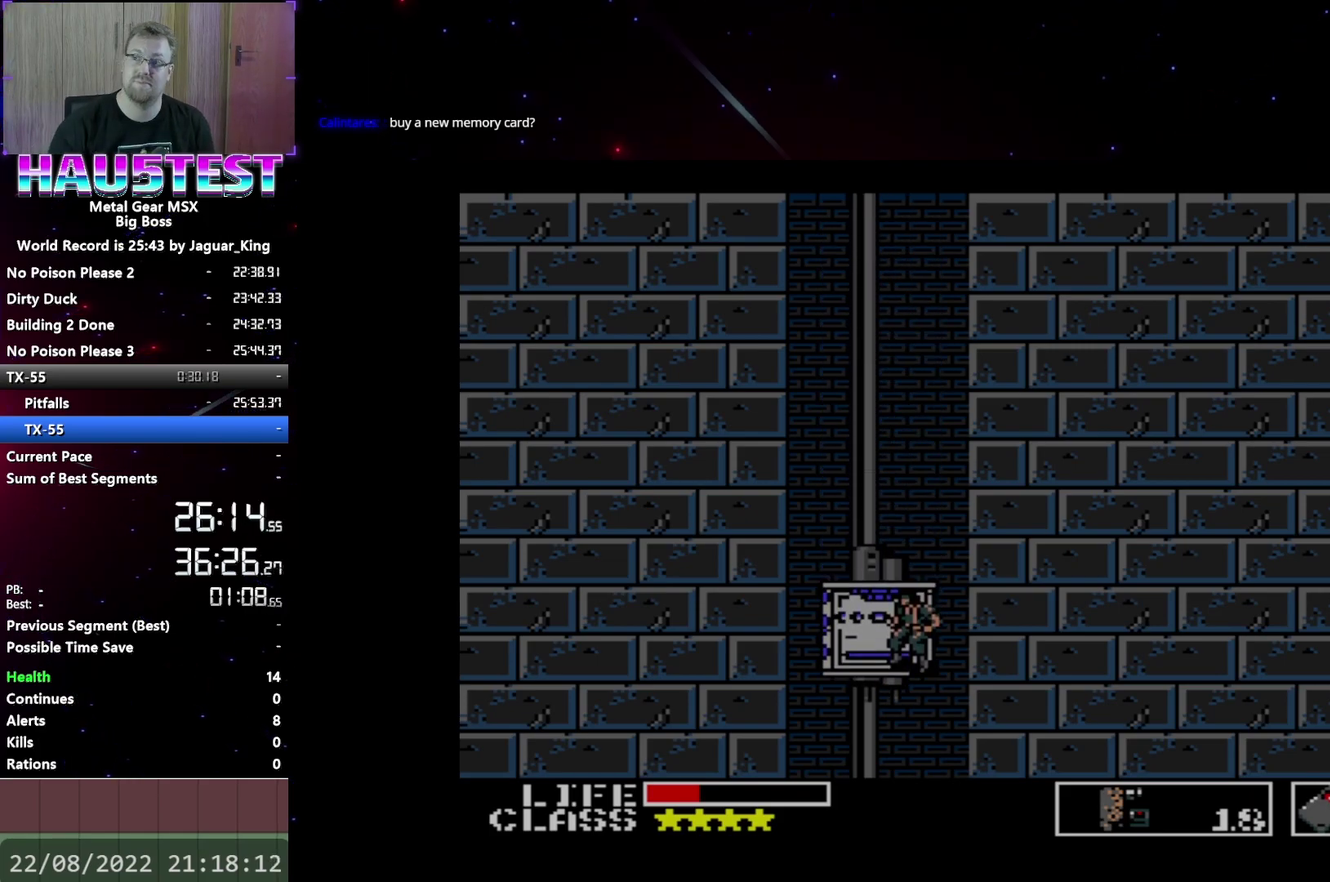
{"buttons": ["DPAD_DOWN"], "events": []}
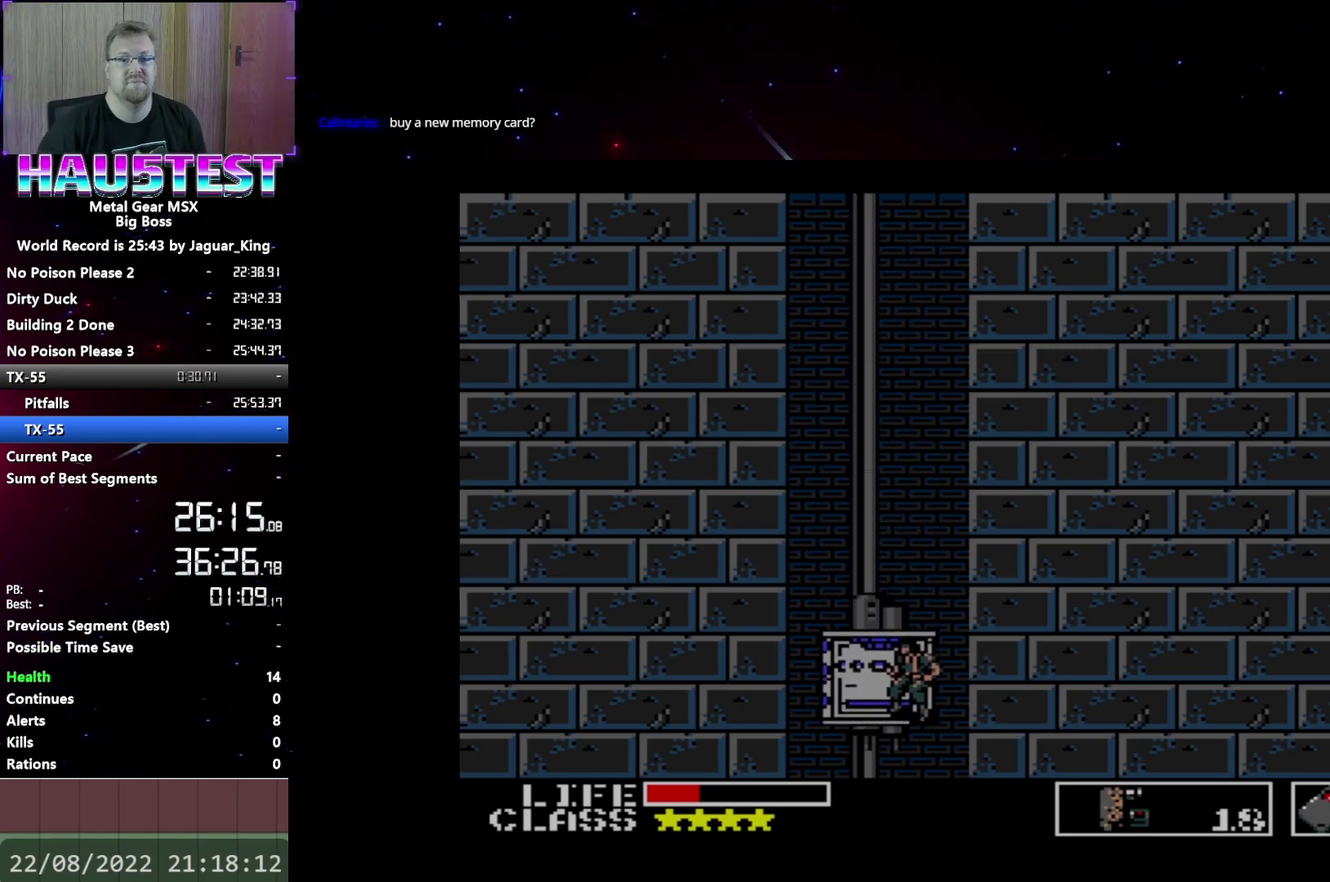
{"buttons": ["DPAD_DOWN"], "events": []}
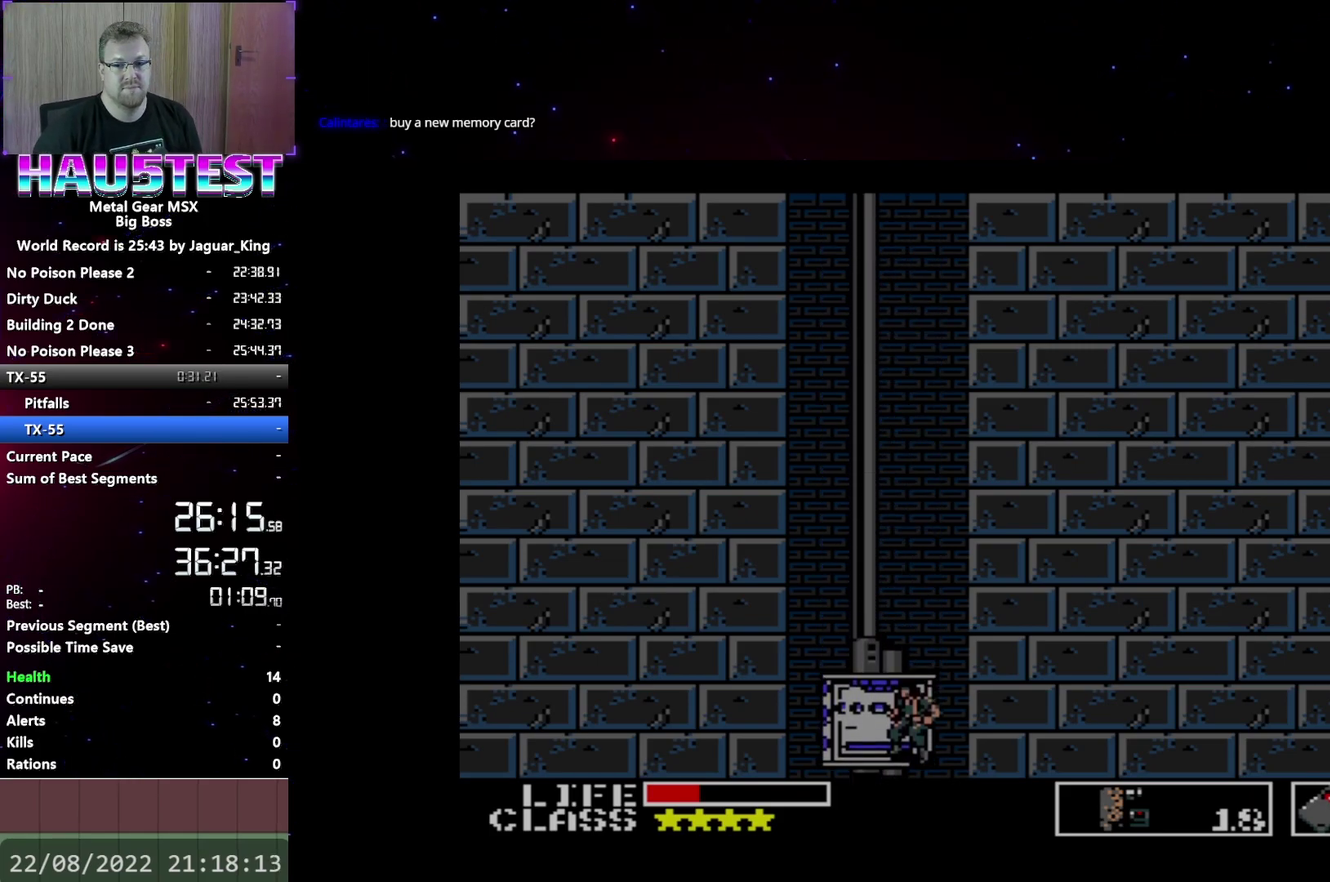
{"buttons": ["DPAD_DOWN"], "events": []}
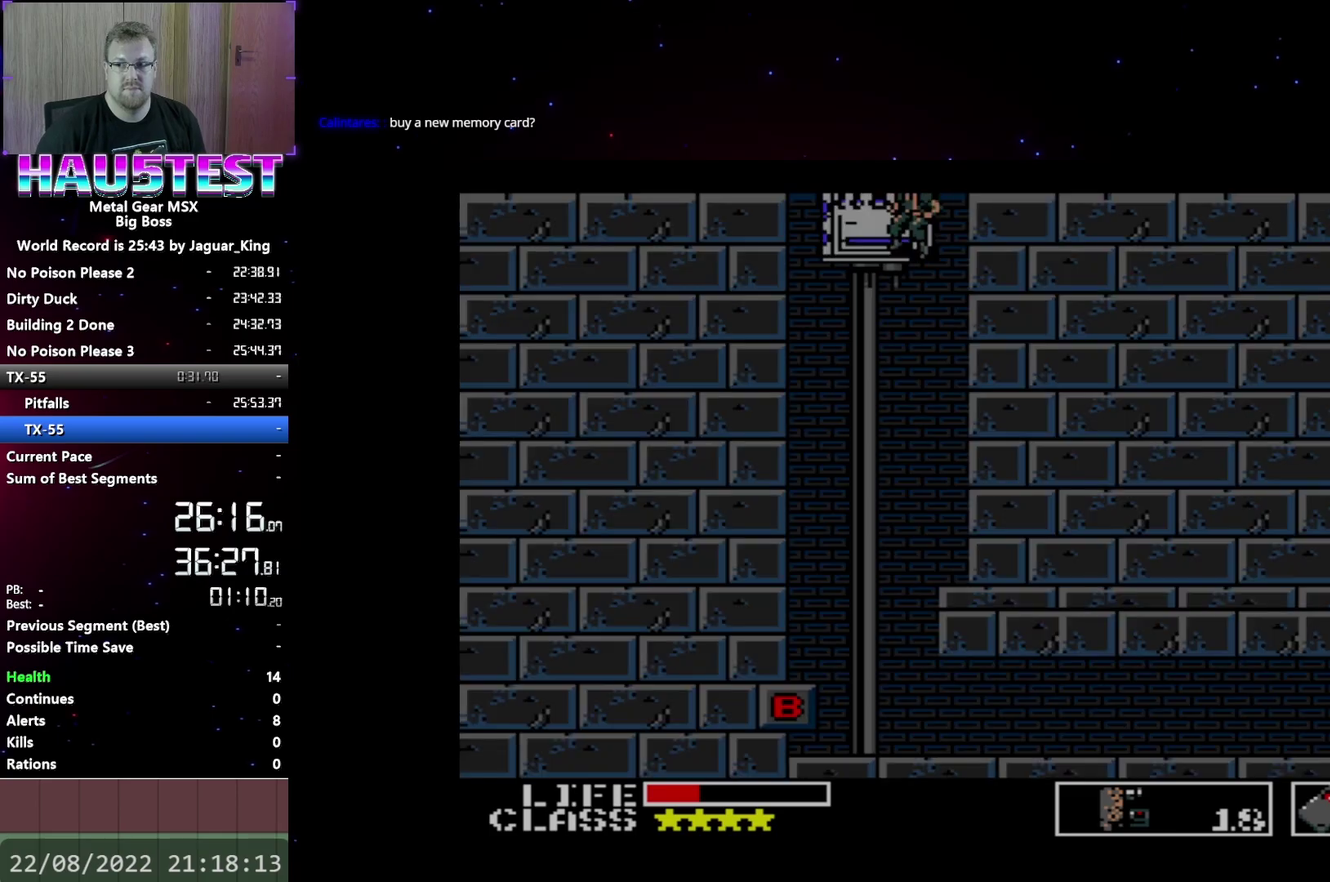
{"buttons": ["DPAD_DOWN"], "events": []}
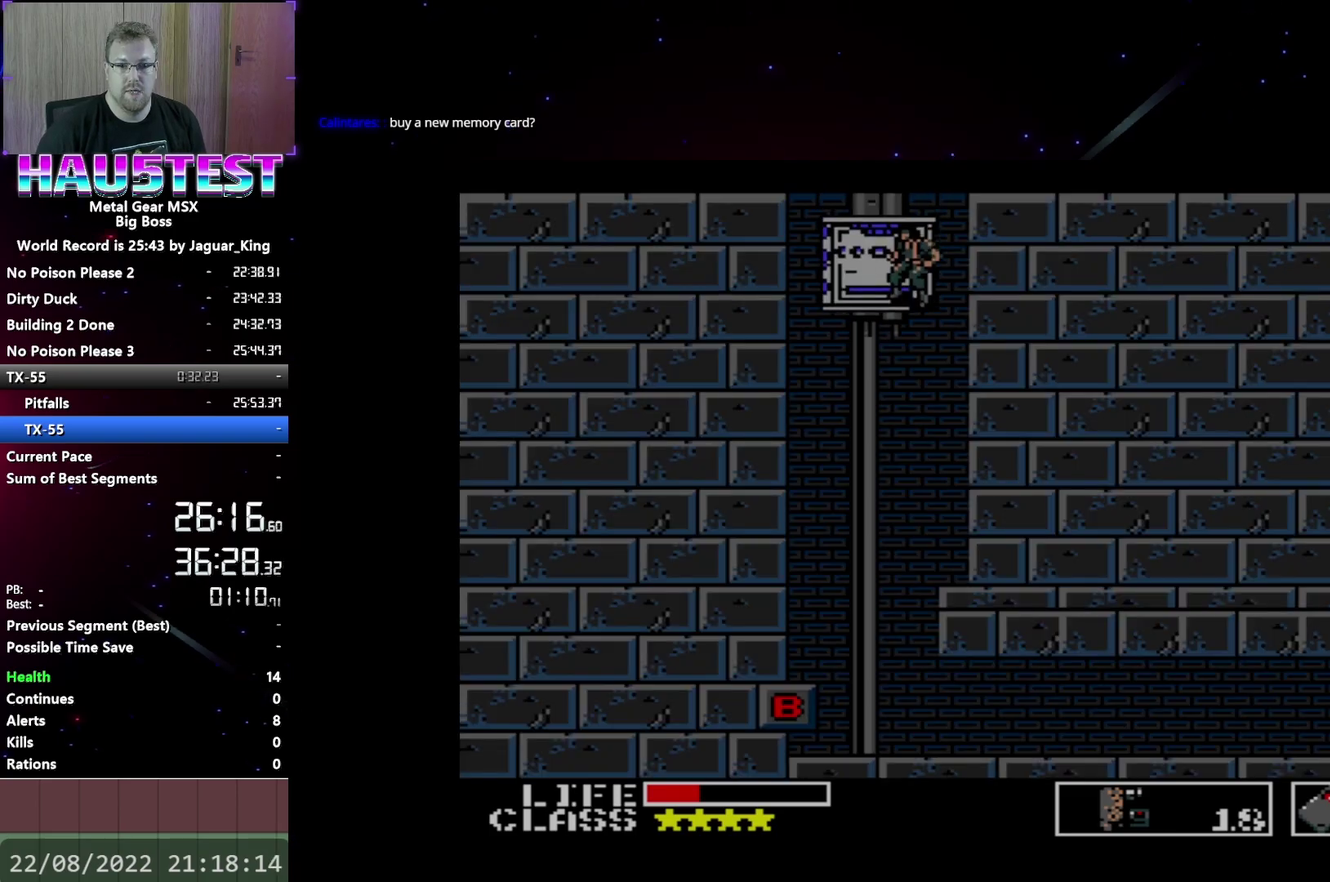
{"buttons": ["DPAD_DOWN"], "events": []}
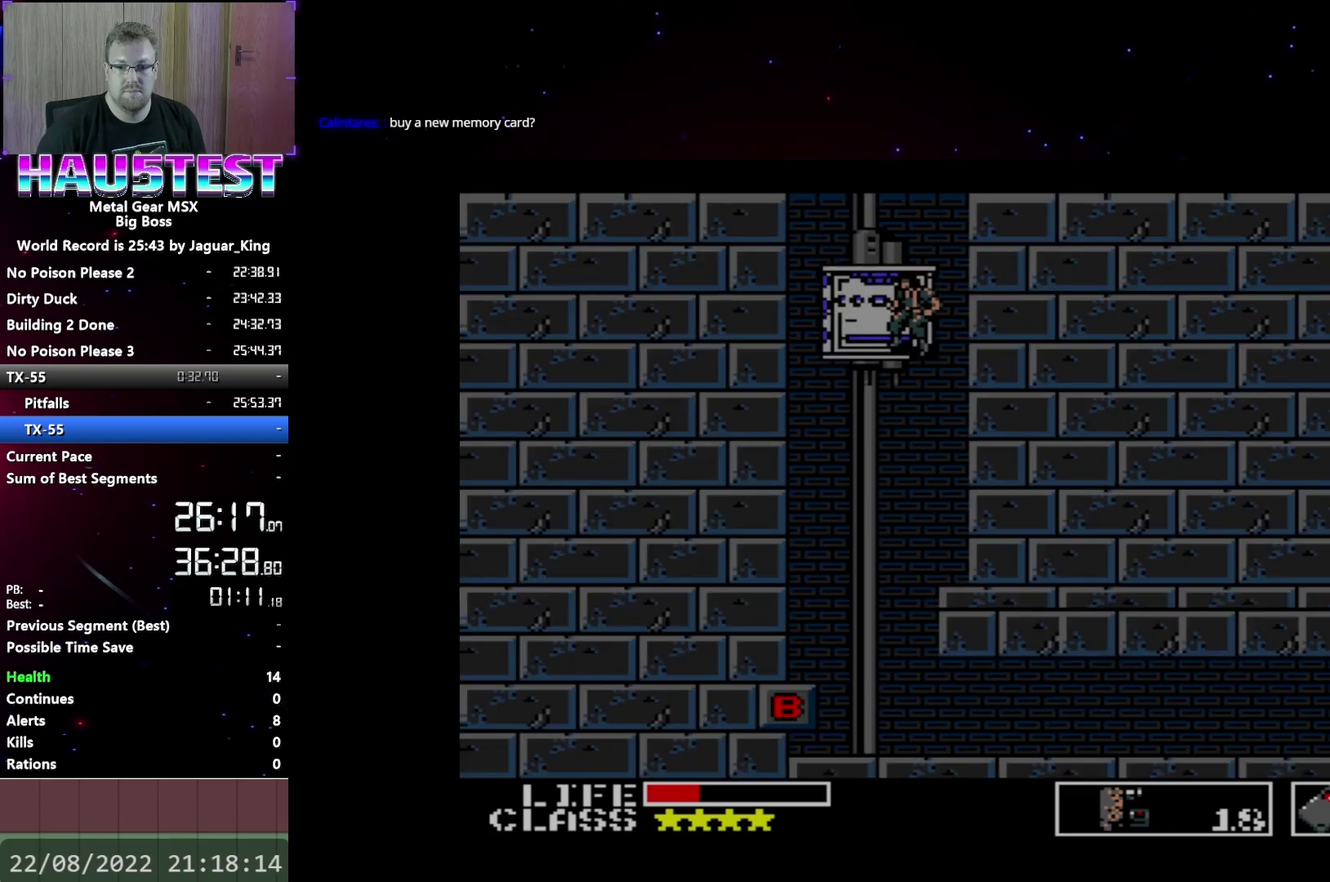
{"buttons": ["DPAD_DOWN"], "events": []}
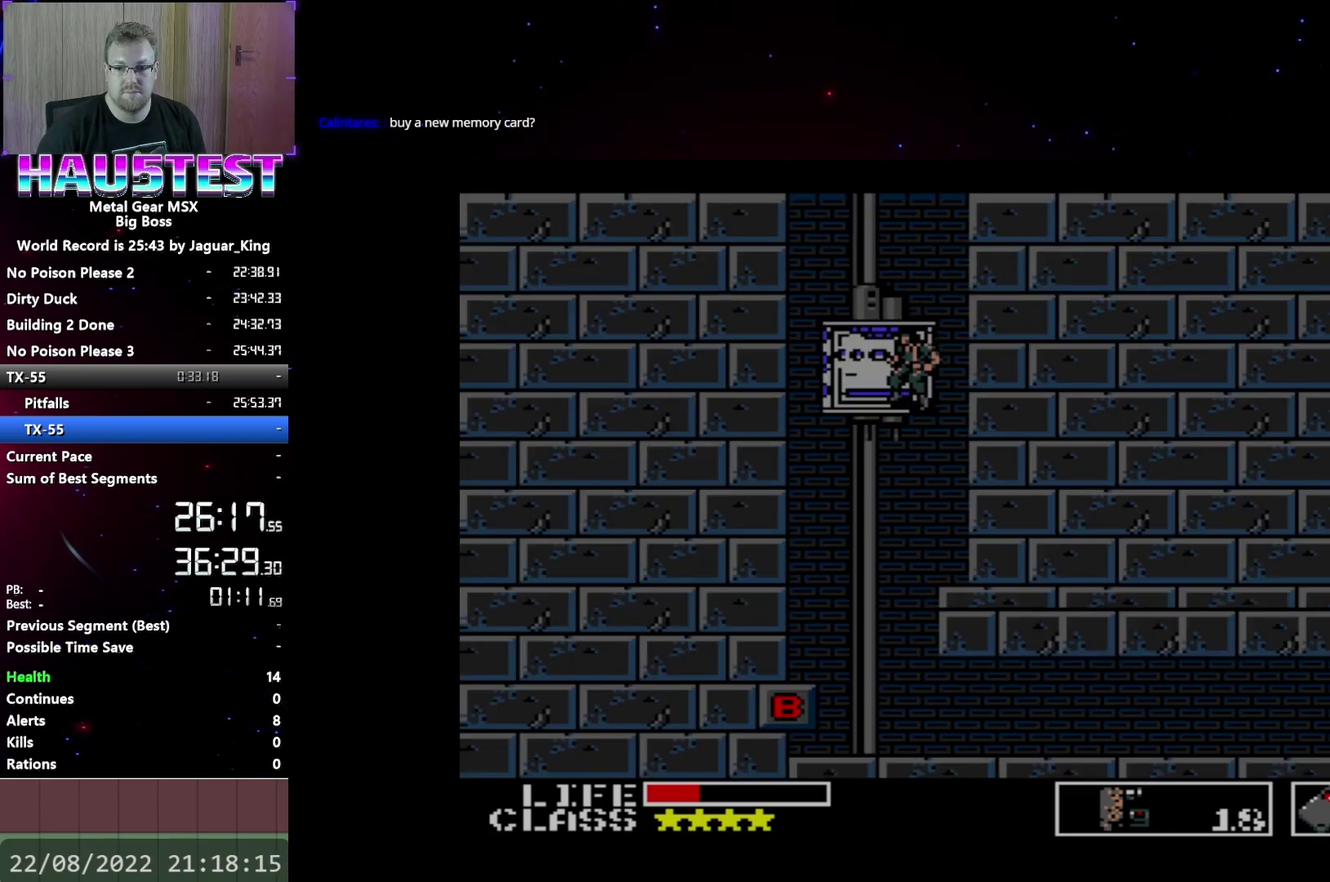
{"buttons": ["DPAD_DOWN"], "events": []}
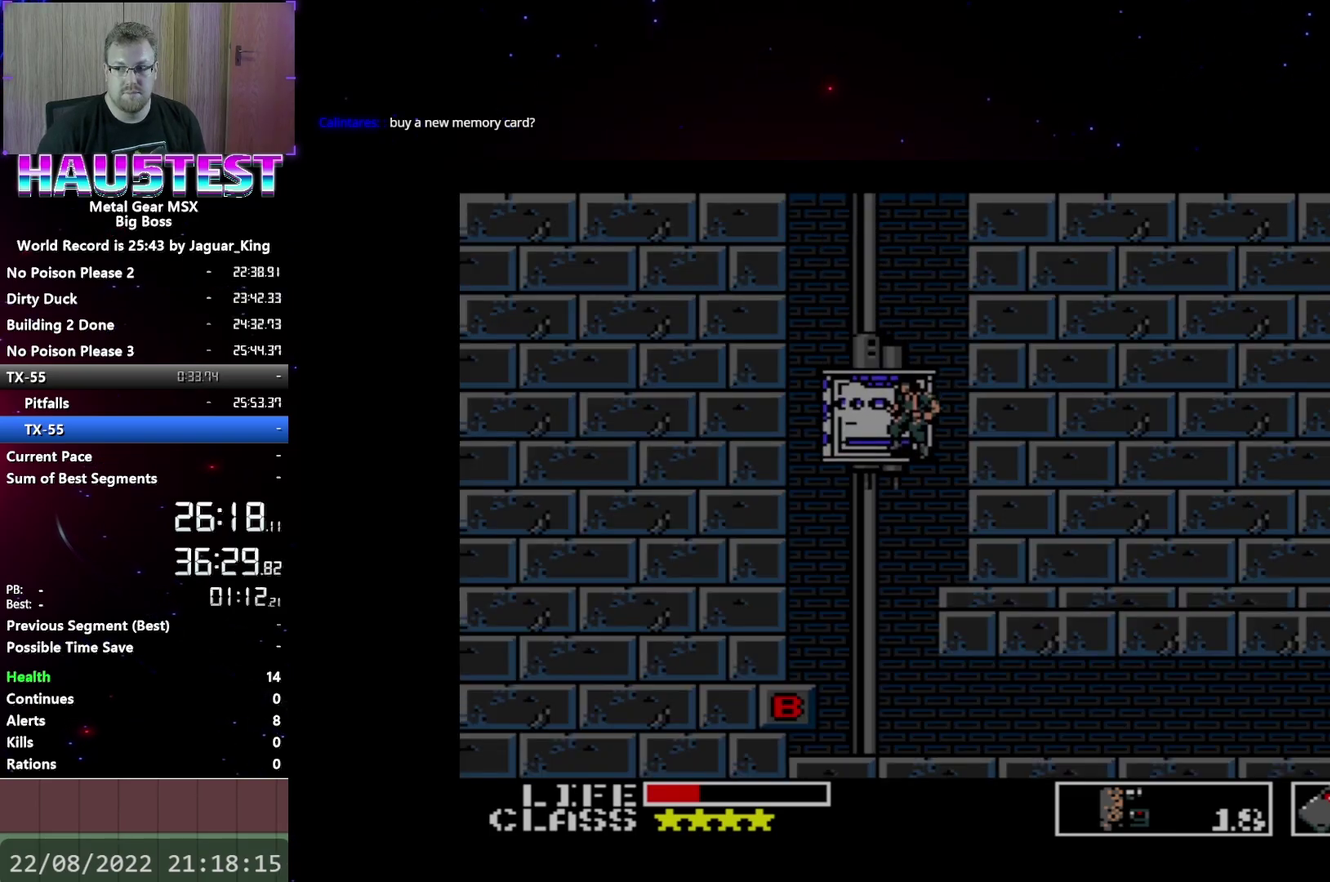
{"buttons": ["DPAD_DOWN"], "events": []}
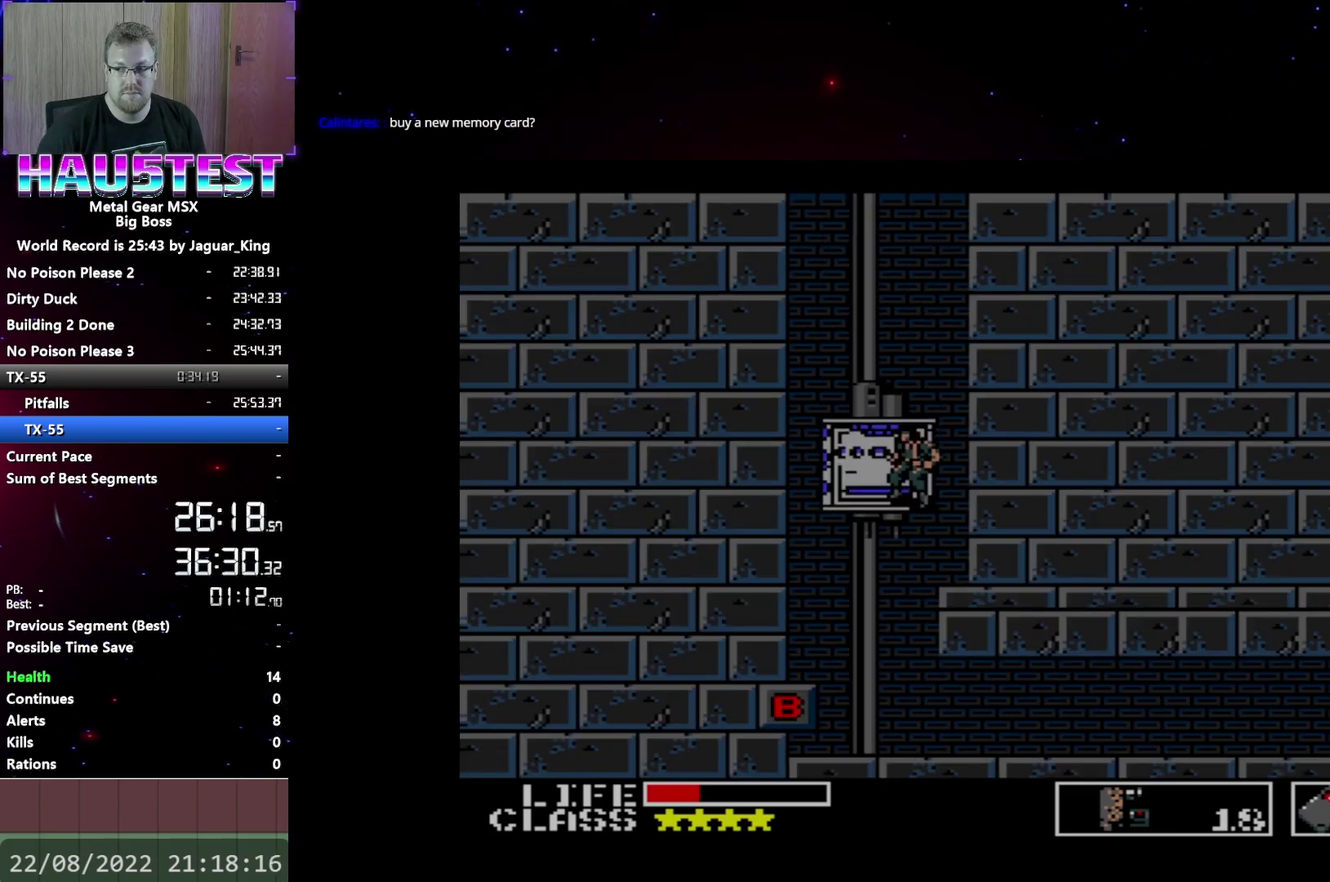
{"buttons": ["DPAD_DOWN"], "events": []}
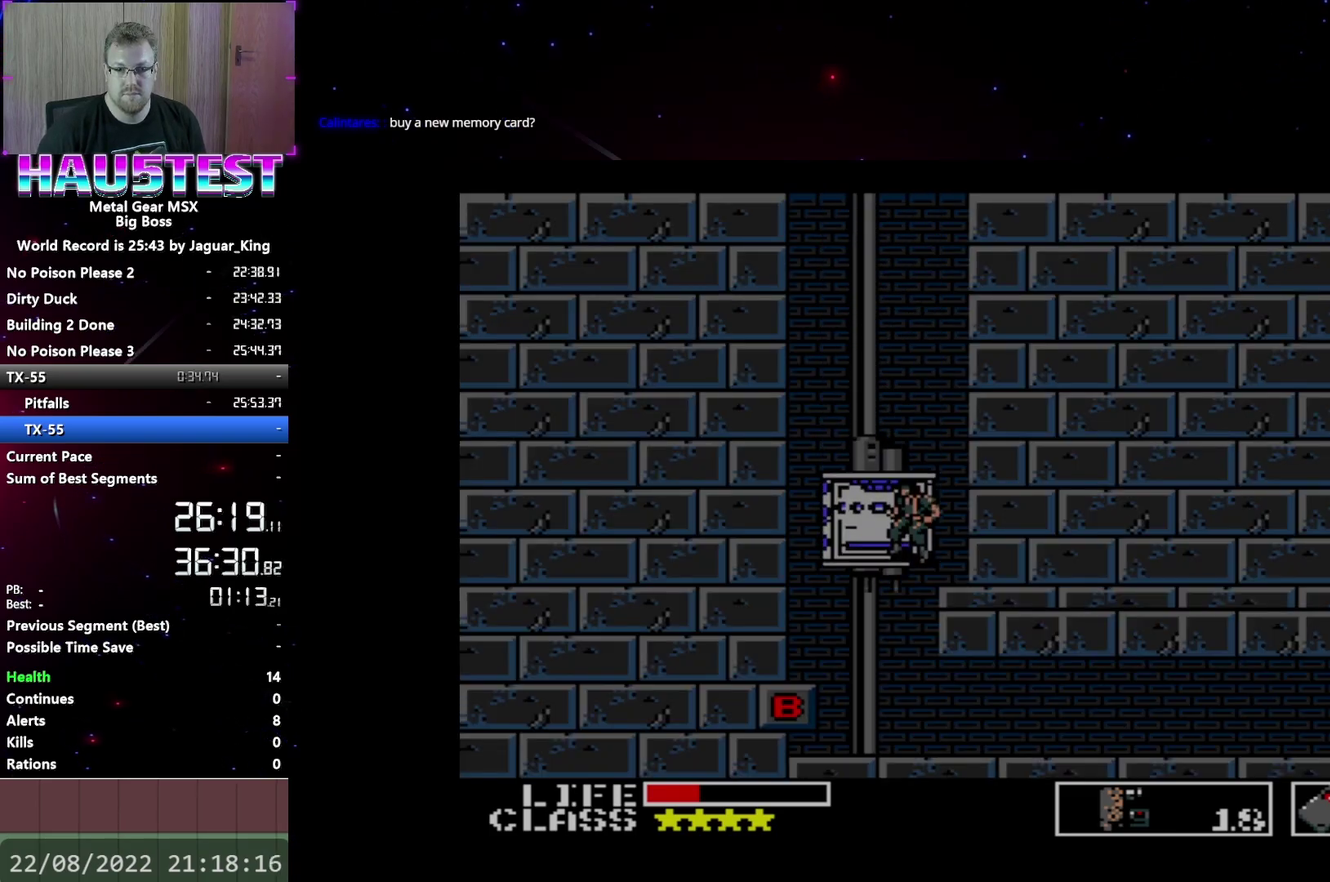
{"buttons": ["DPAD_DOWN"], "events": []}
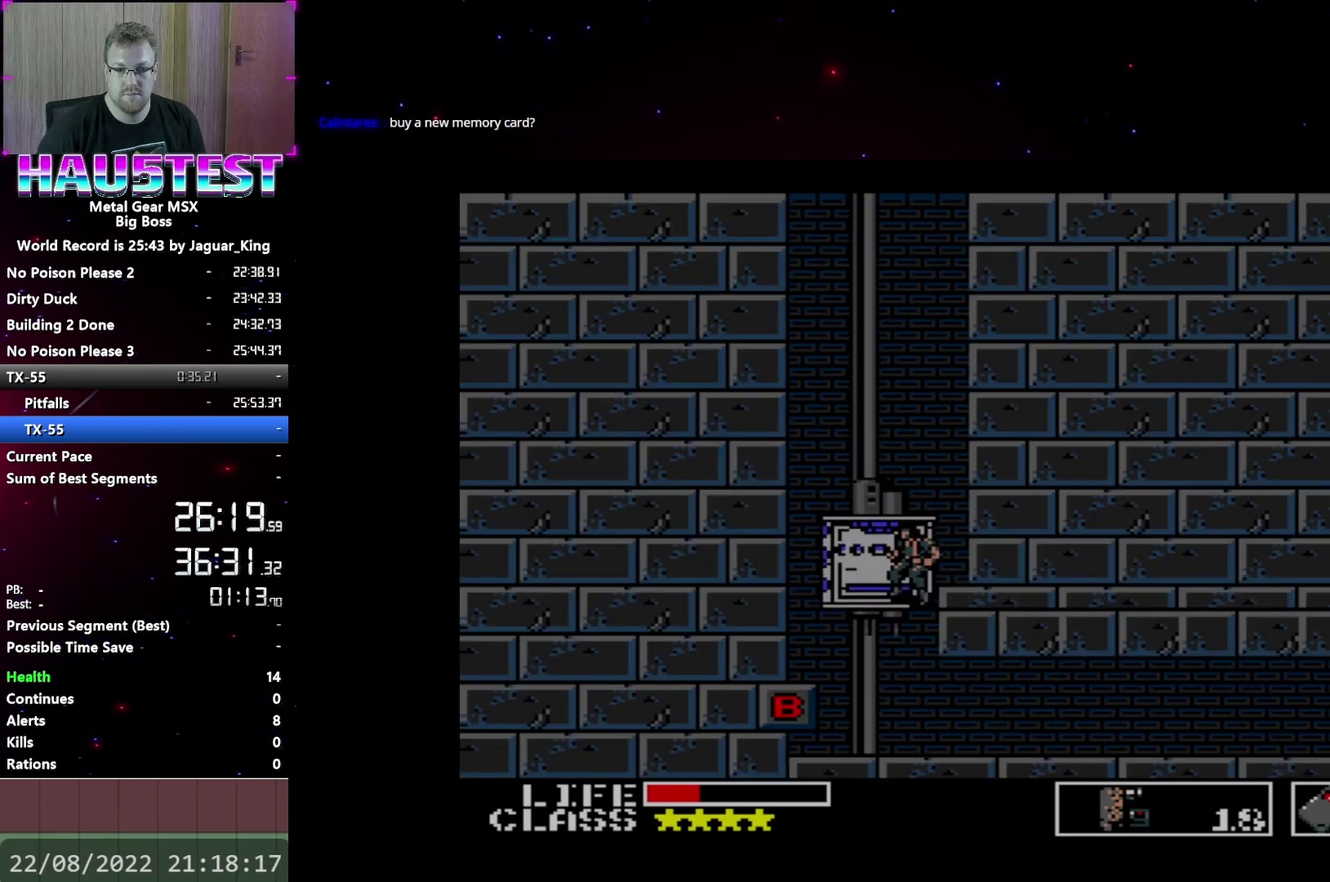
{"buttons": ["DPAD_DOWN"], "events": []}
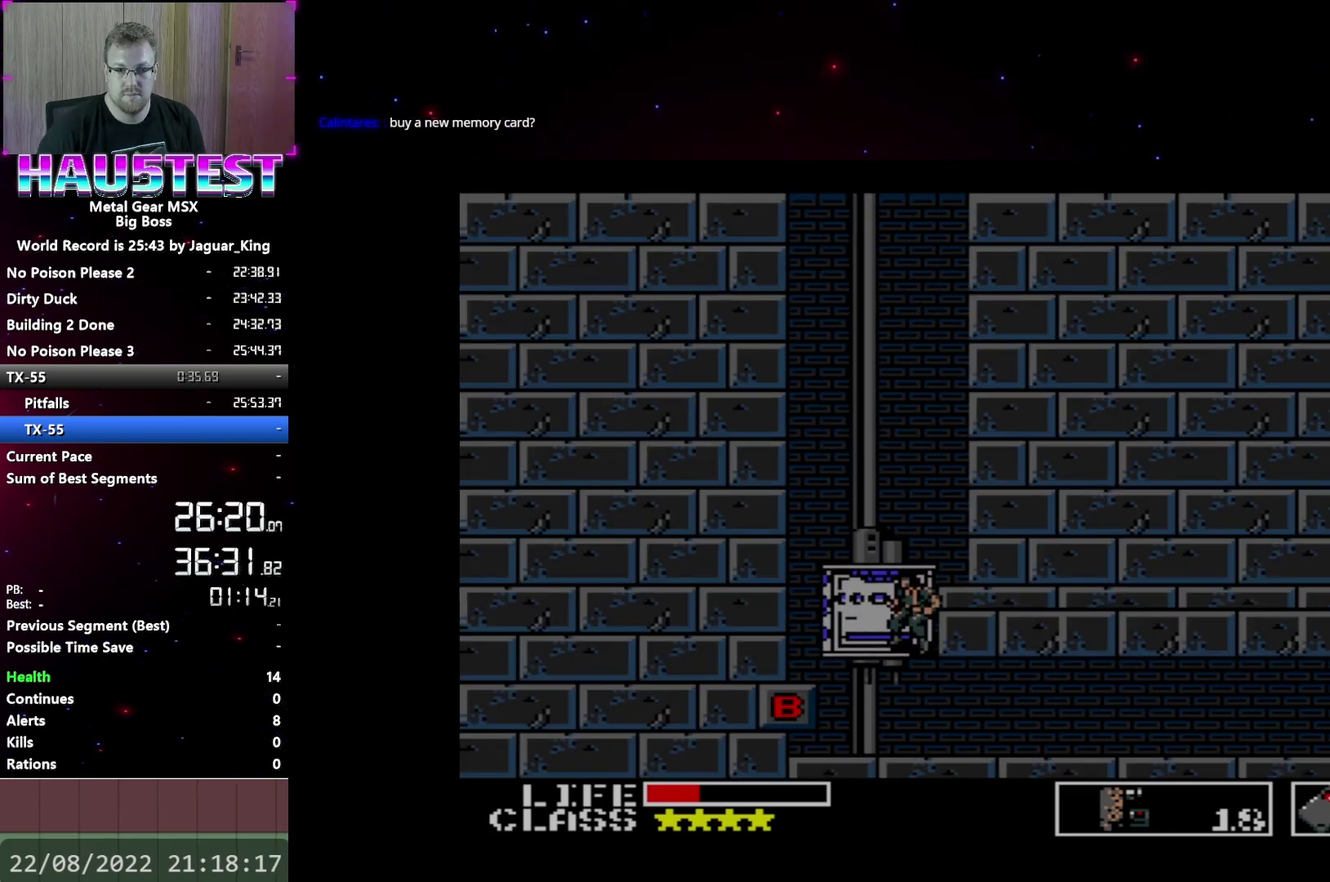
{"buttons": ["DPAD_RIGHT"], "events": [[450, "DPAD_DOWN", "up"], [467, "DPAD_RIGHT", "down"]]}
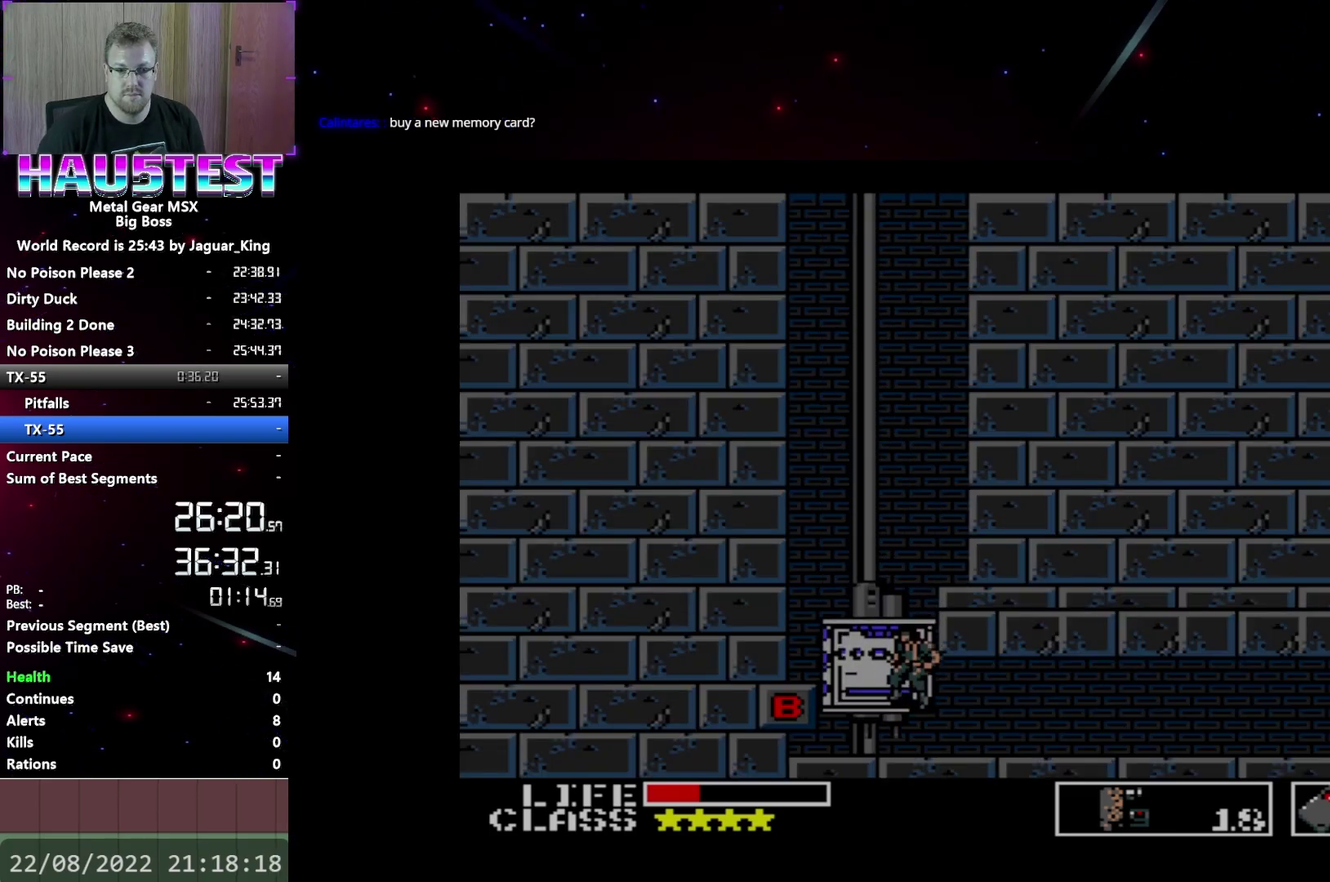
{"buttons": ["DPAD_RIGHT"], "events": []}
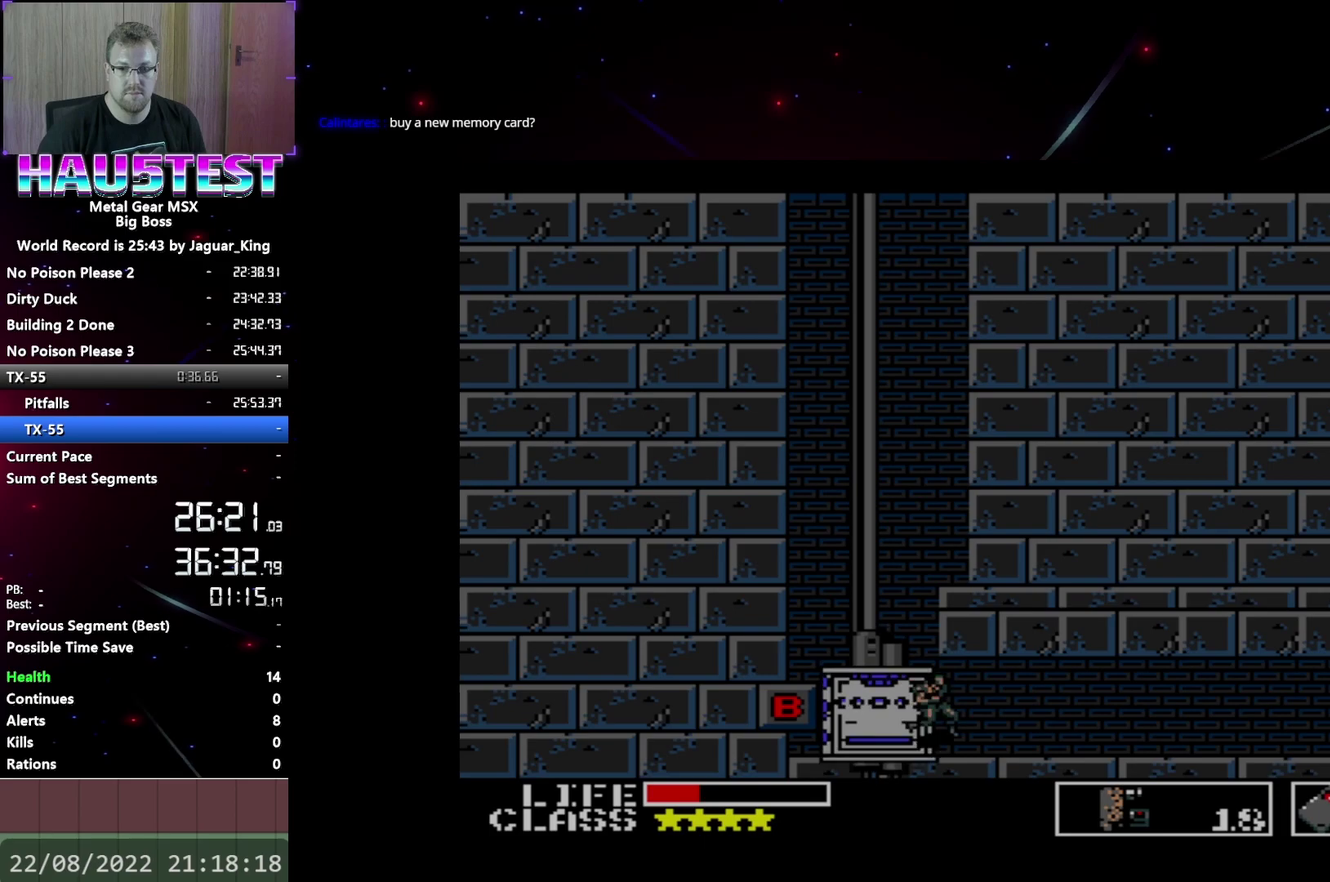
{"buttons": ["DPAD_RIGHT"], "events": []}
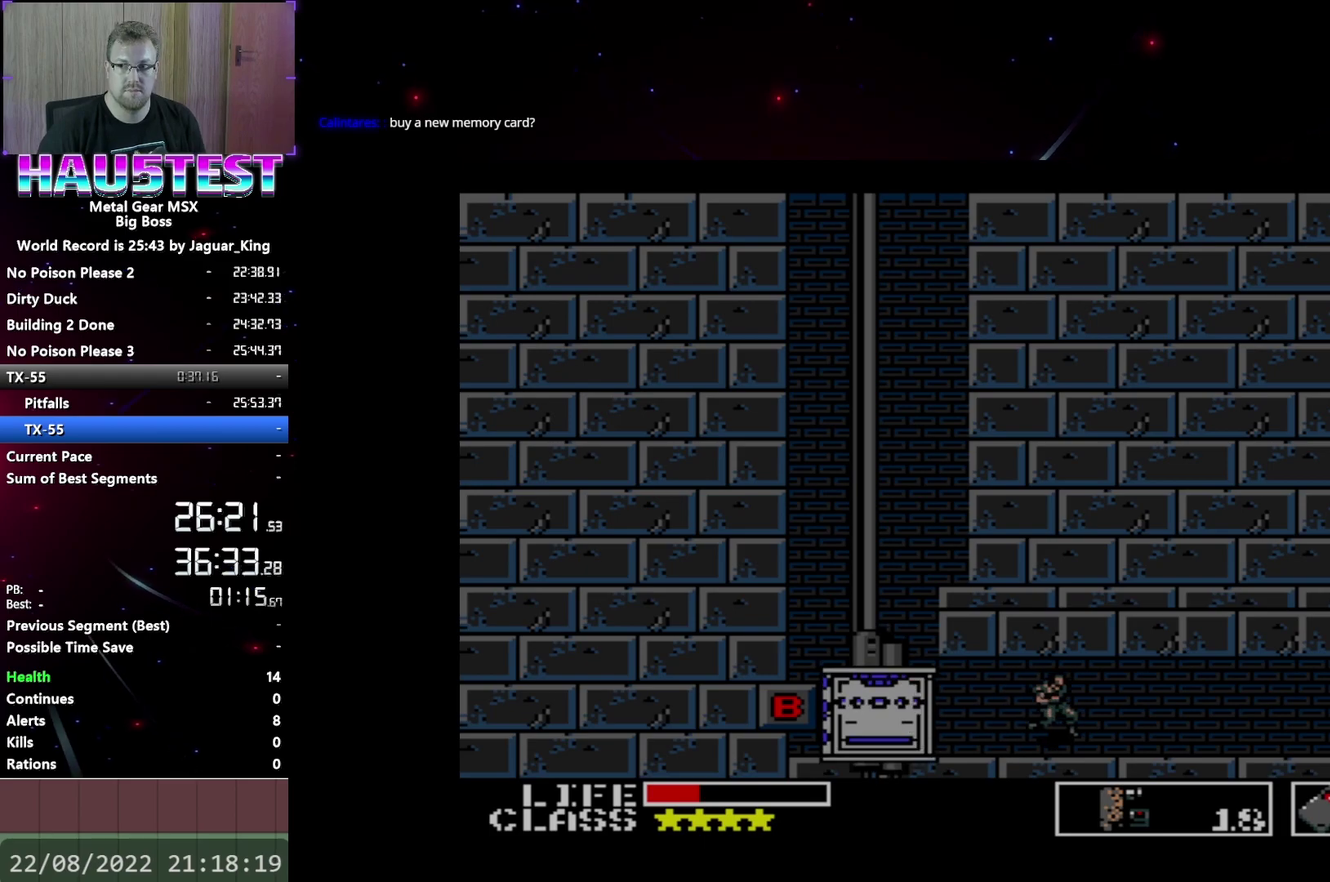
{"buttons": ["DPAD_RIGHT"], "events": []}
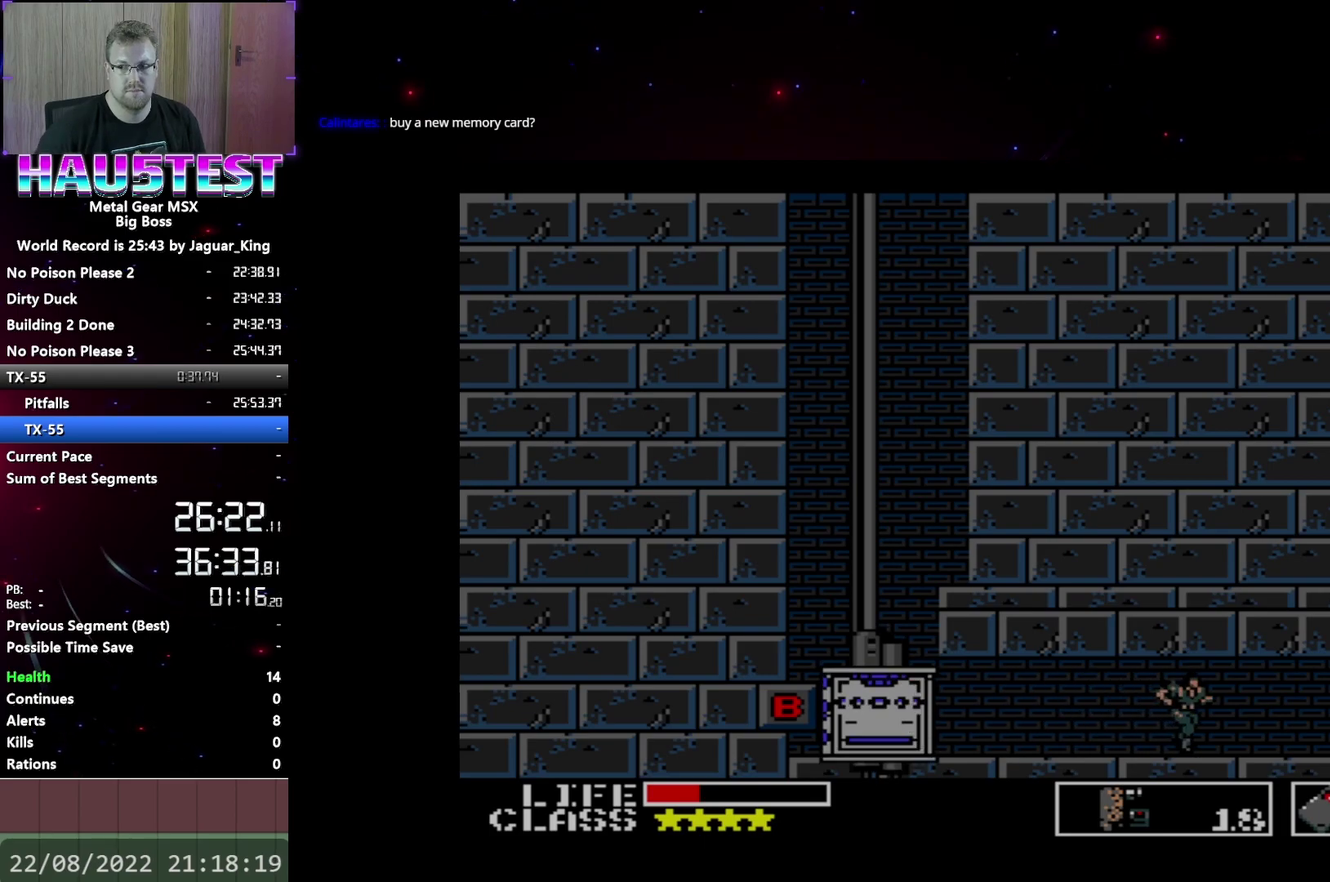
{"buttons": ["DPAD_RIGHT"], "events": []}
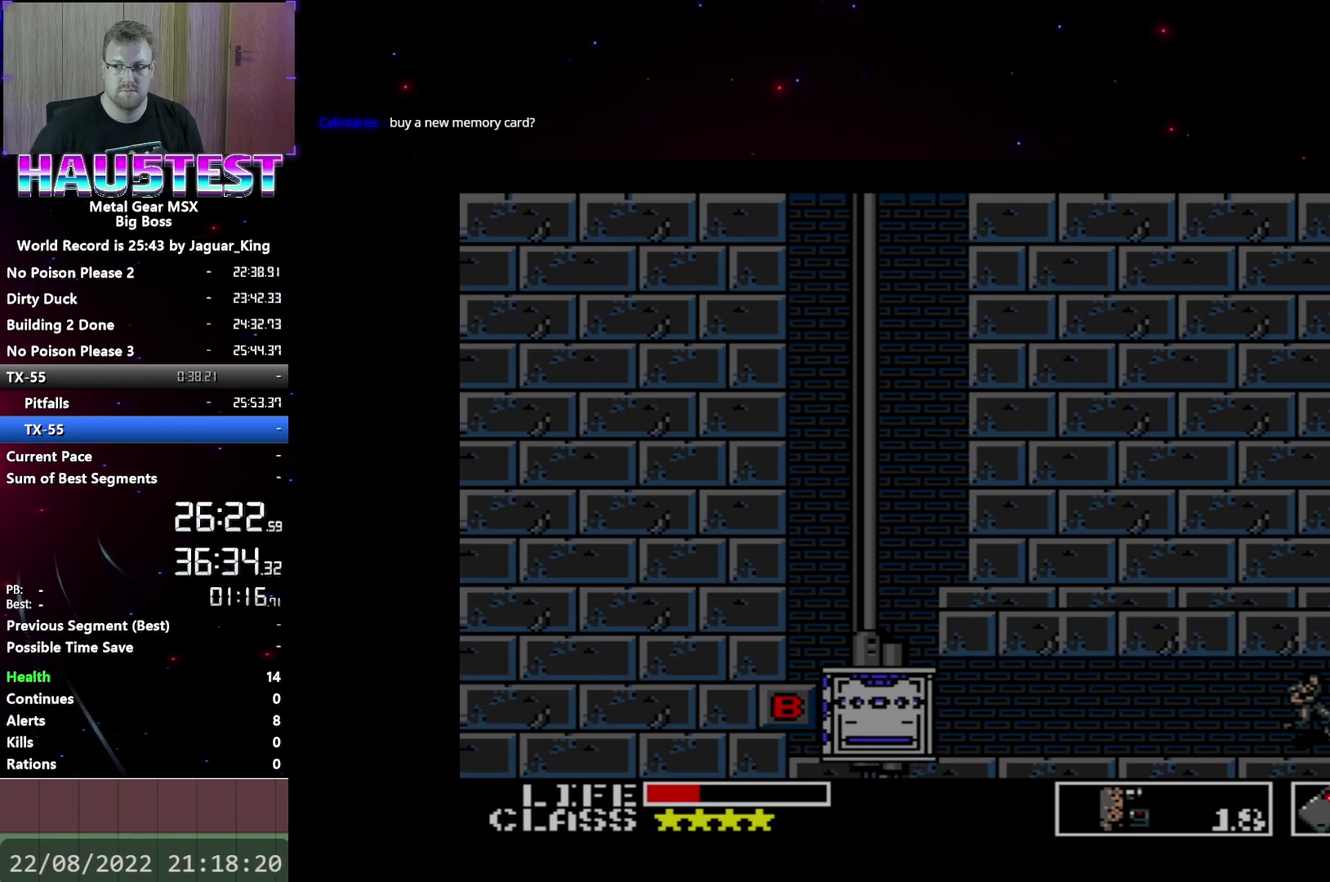
{"buttons": ["DPAD_RIGHT"], "events": []}
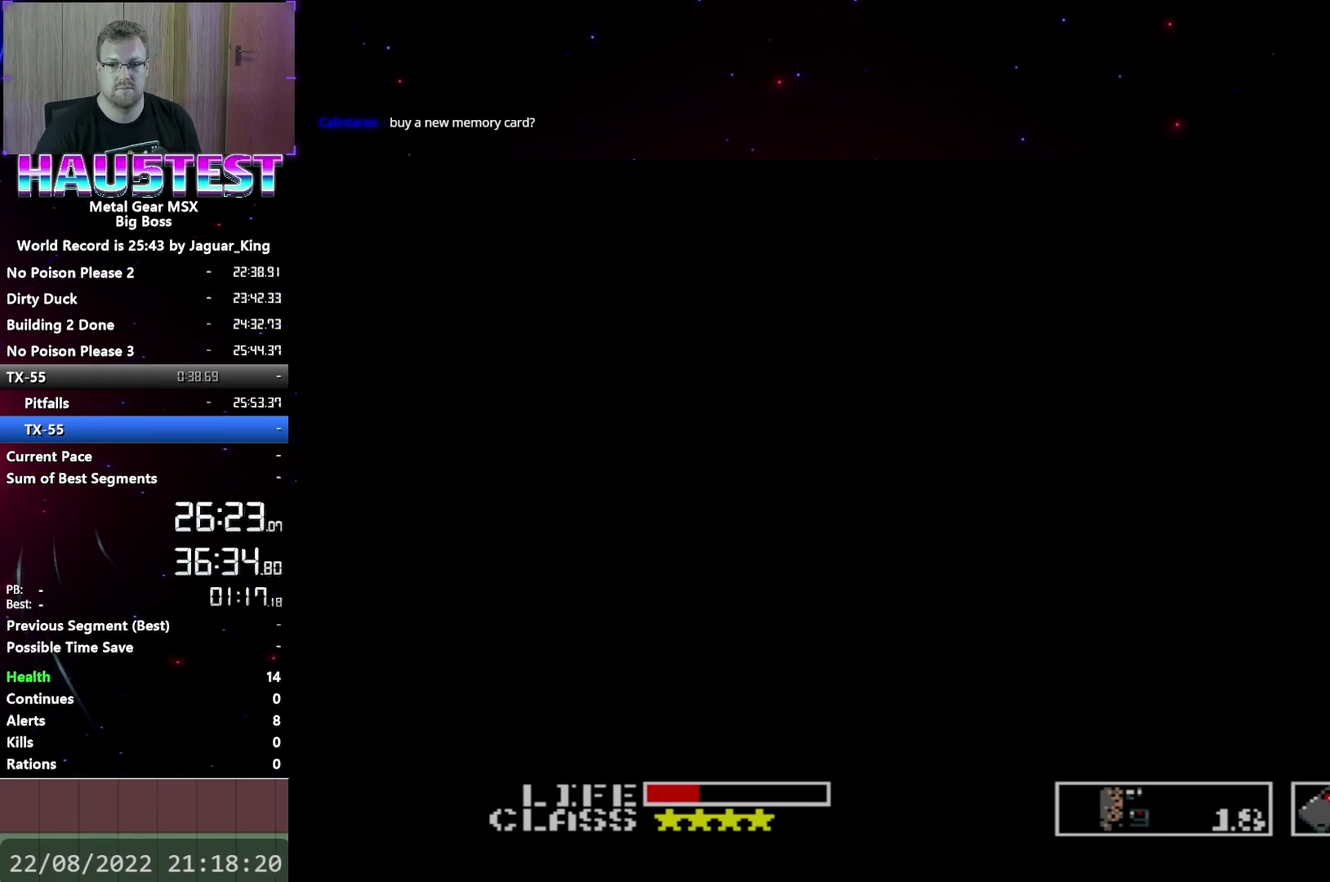
{"buttons": ["DPAD_DOWN"], "events": [[150, "DPAD_DOWN", "down"], [150, "DPAD_RIGHT", "up"]]}
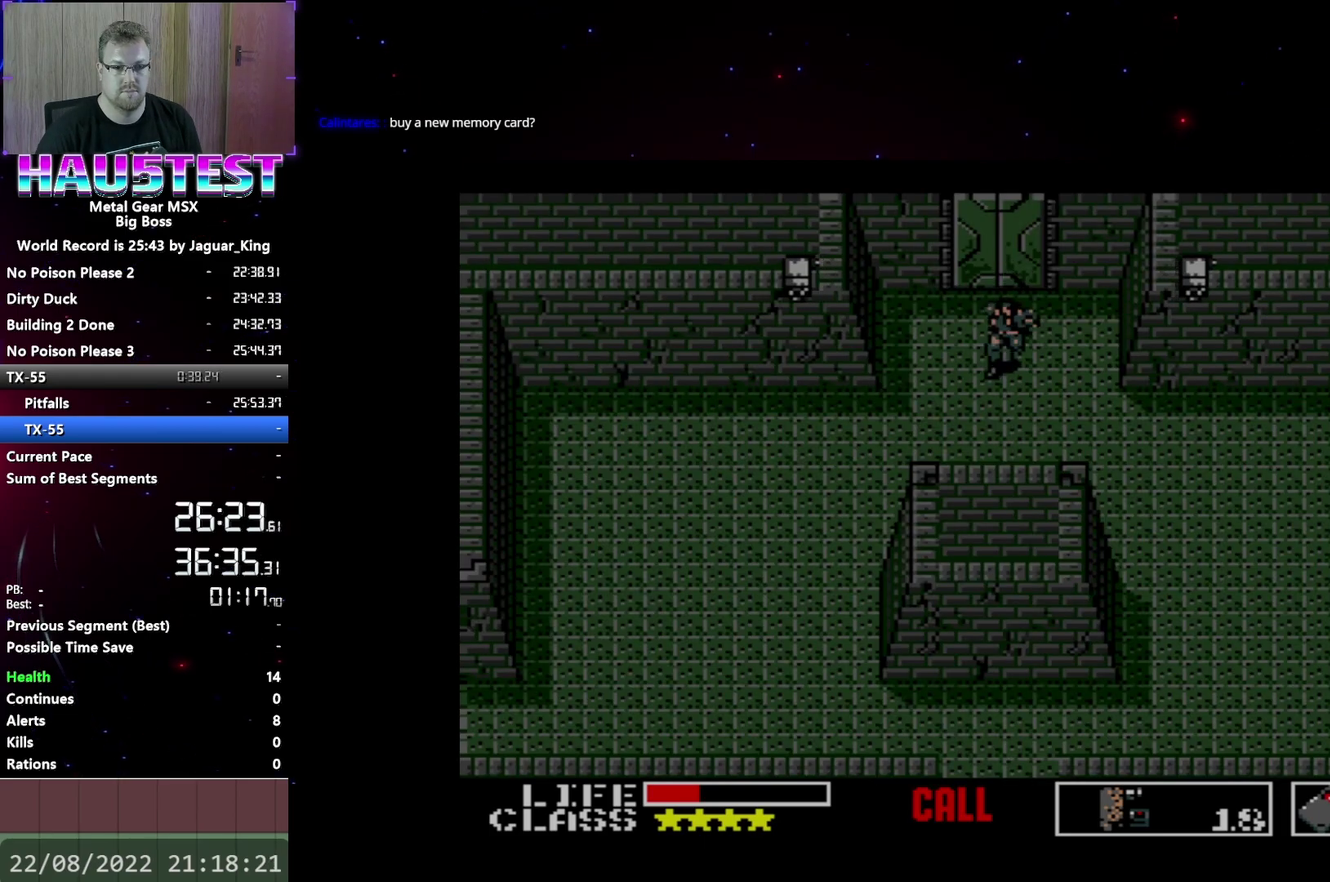
{"buttons": ["DPAD_LEFT"], "events": [[50, "DPAD_LEFT", "down"], [83, "DPAD_DOWN", "up"]]}
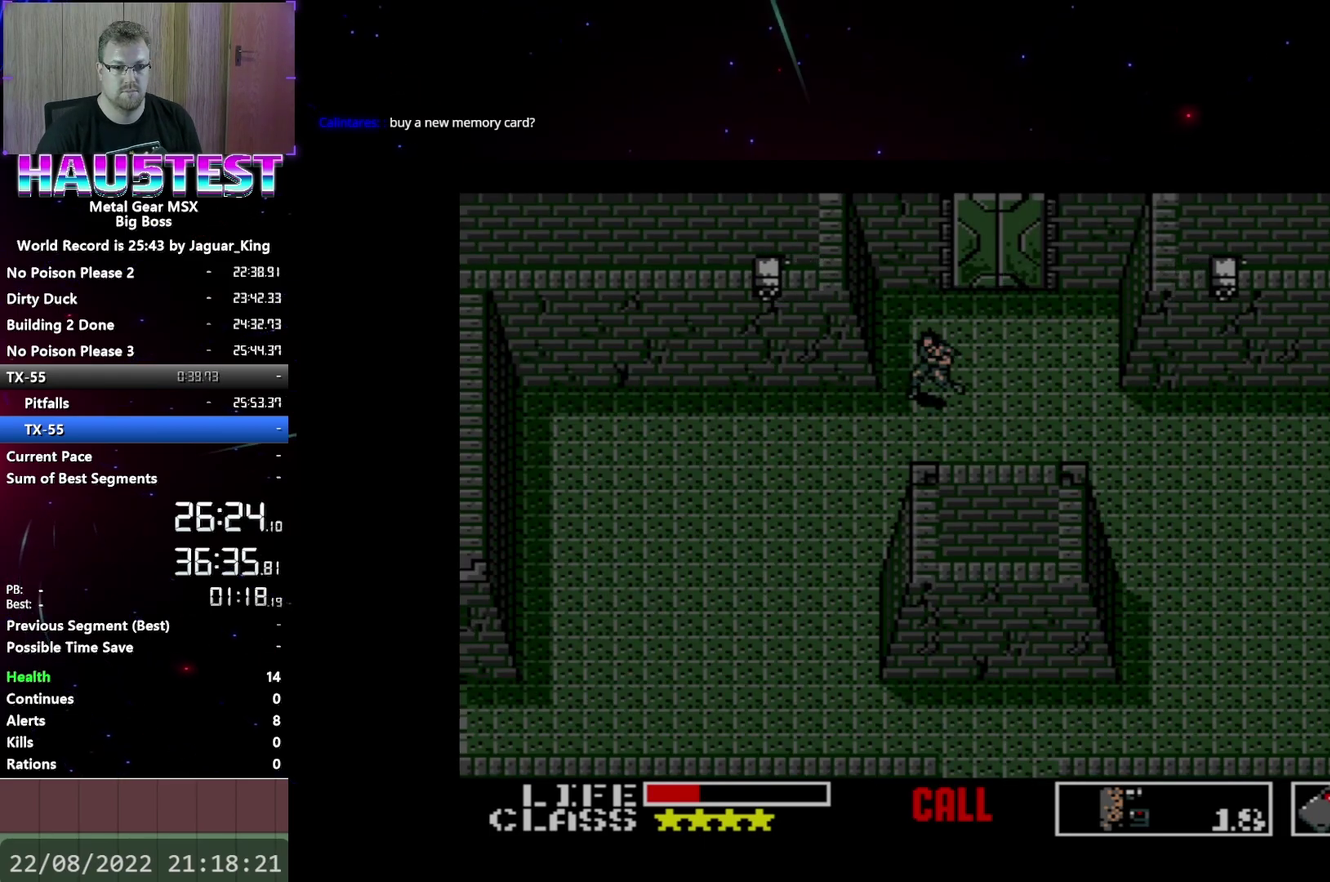
{"buttons": ["DPAD_DOWN"], "events": [[200, "DPAD_DOWN", "down"], [217, "DPAD_LEFT", "up"]]}
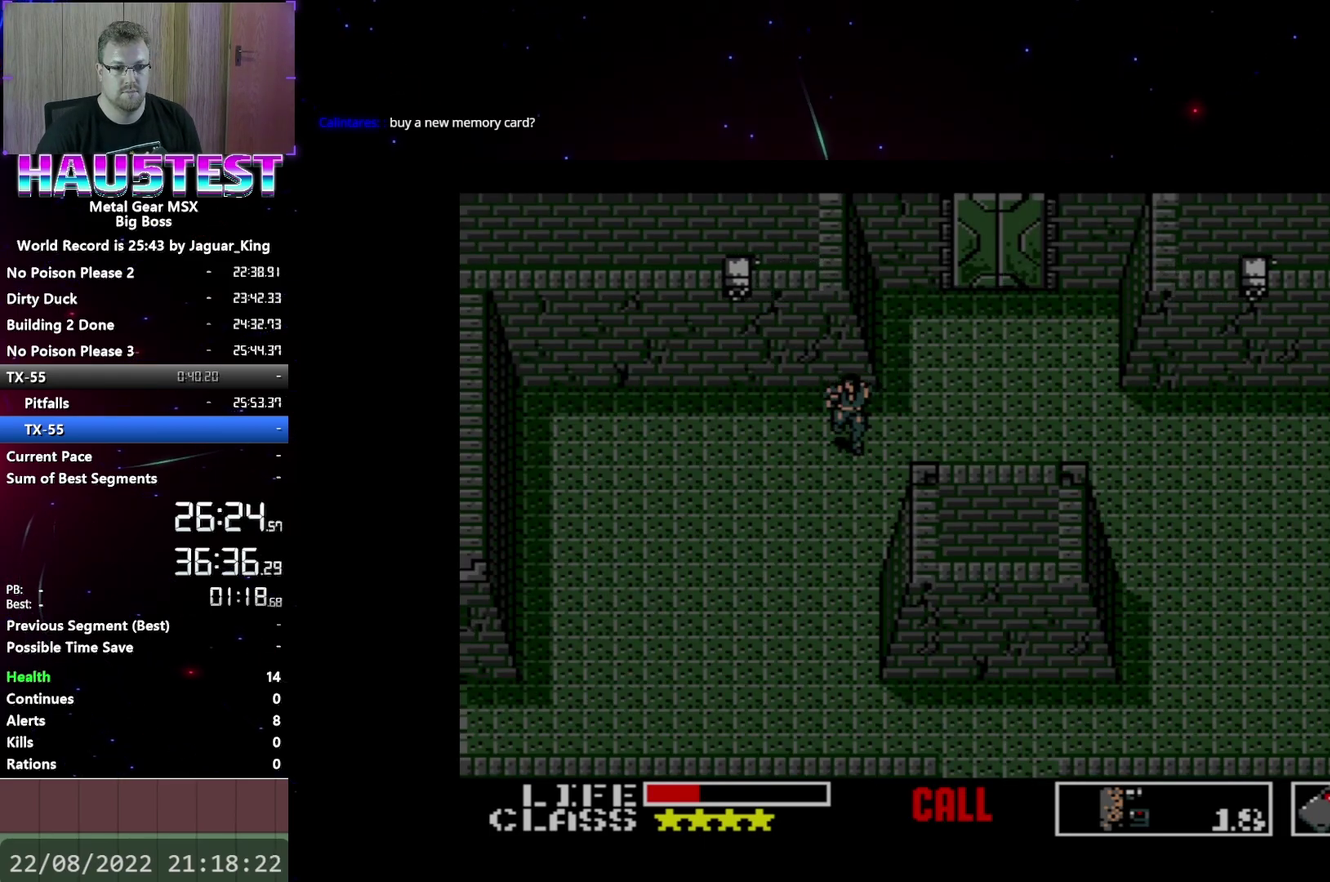
{"buttons": ["DPAD_DOWN"], "events": []}
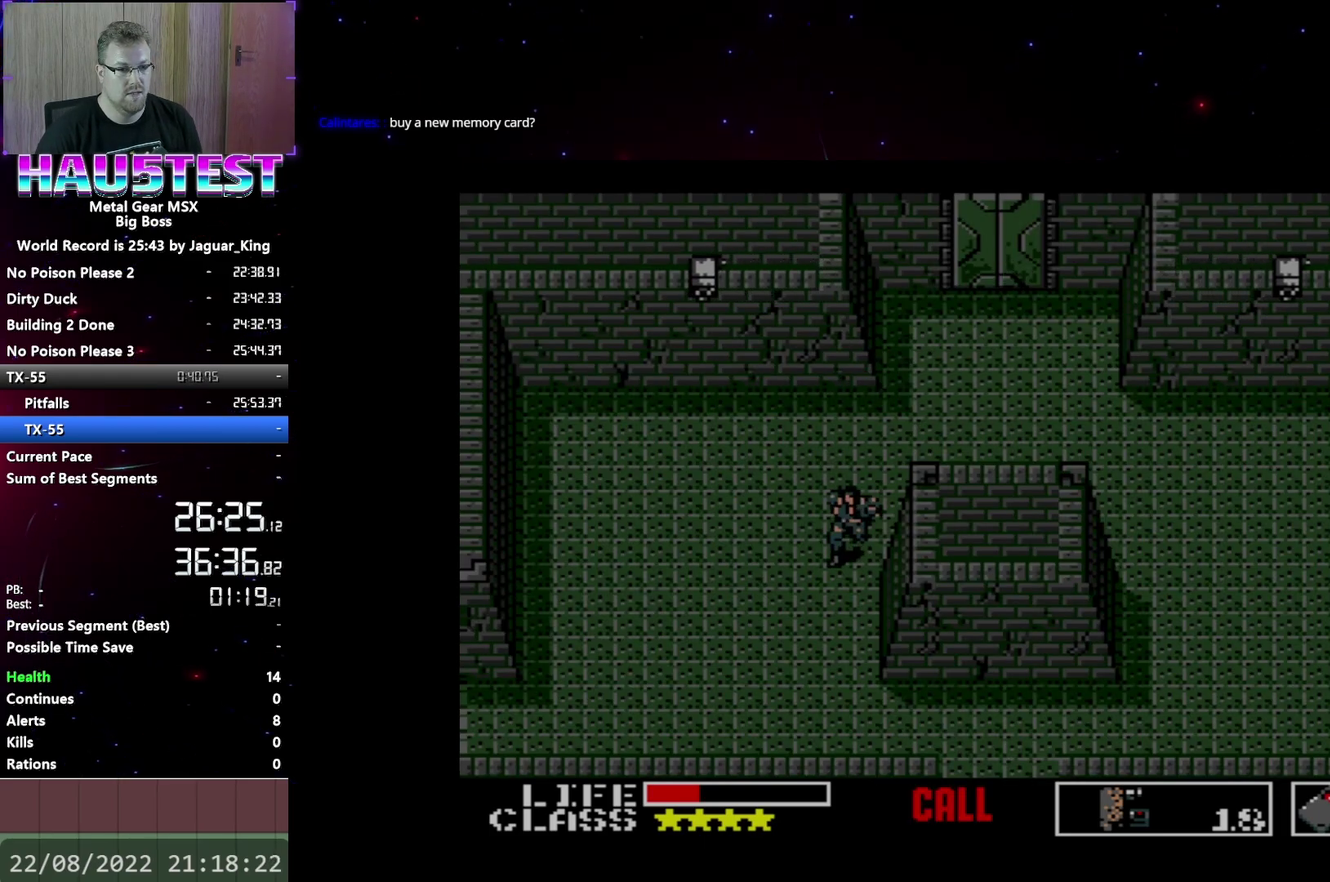
{"buttons": ["DPAD_DOWN"], "events": []}
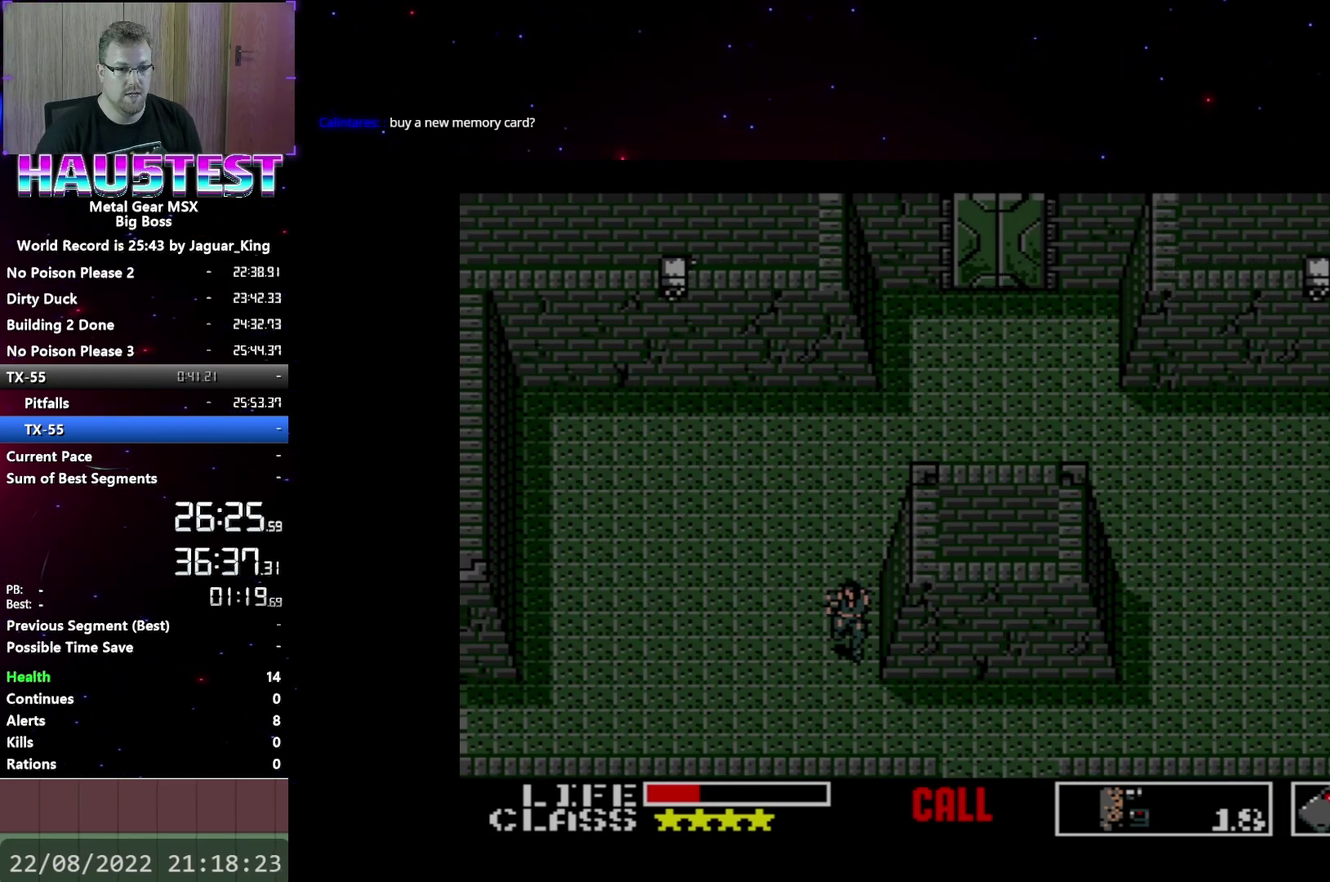
{"buttons": ["DPAD_LEFT"], "events": [[133, "DPAD_LEFT", "down"], [167, "DPAD_DOWN", "up"]]}
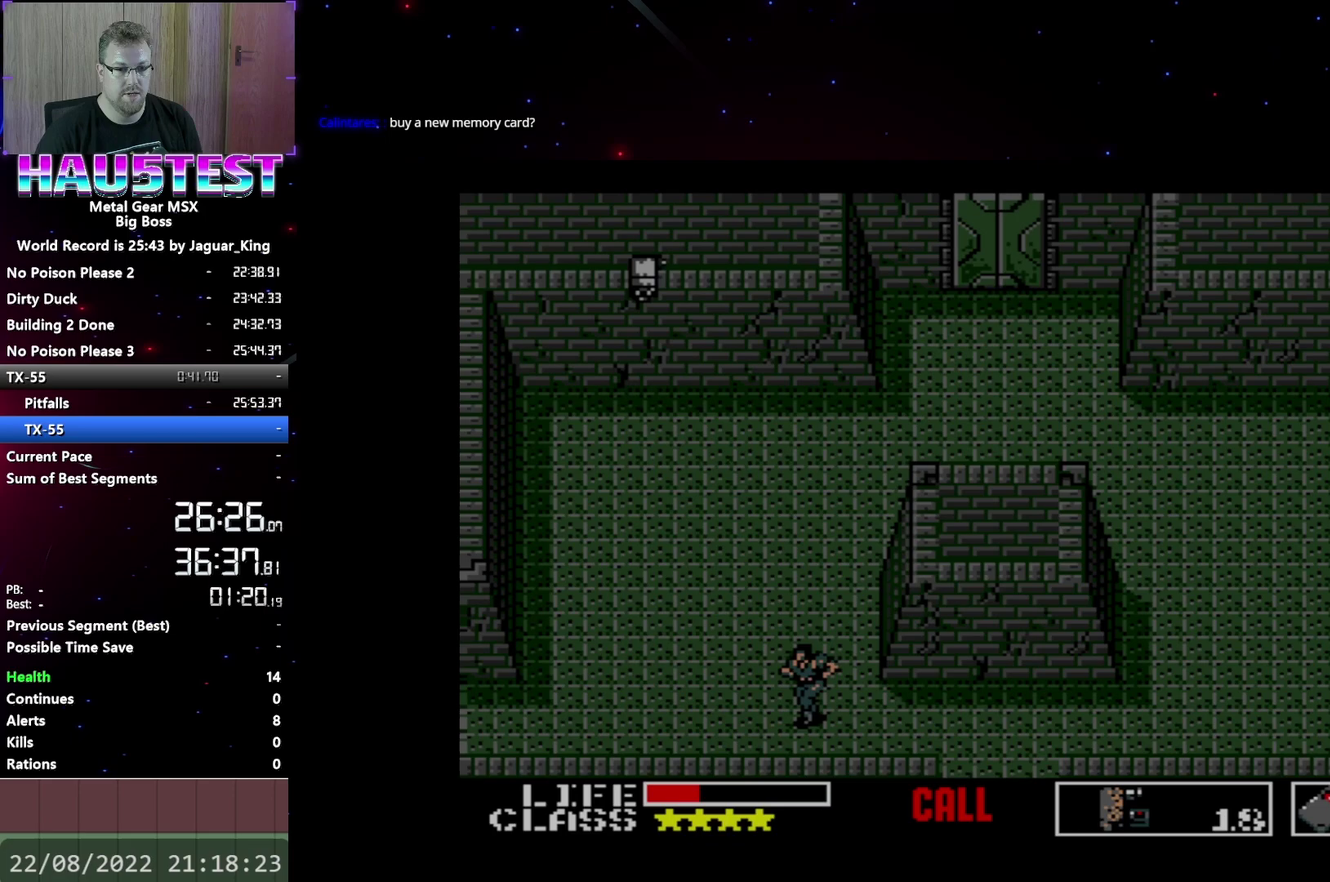
{"buttons": ["DPAD_LEFT"], "events": []}
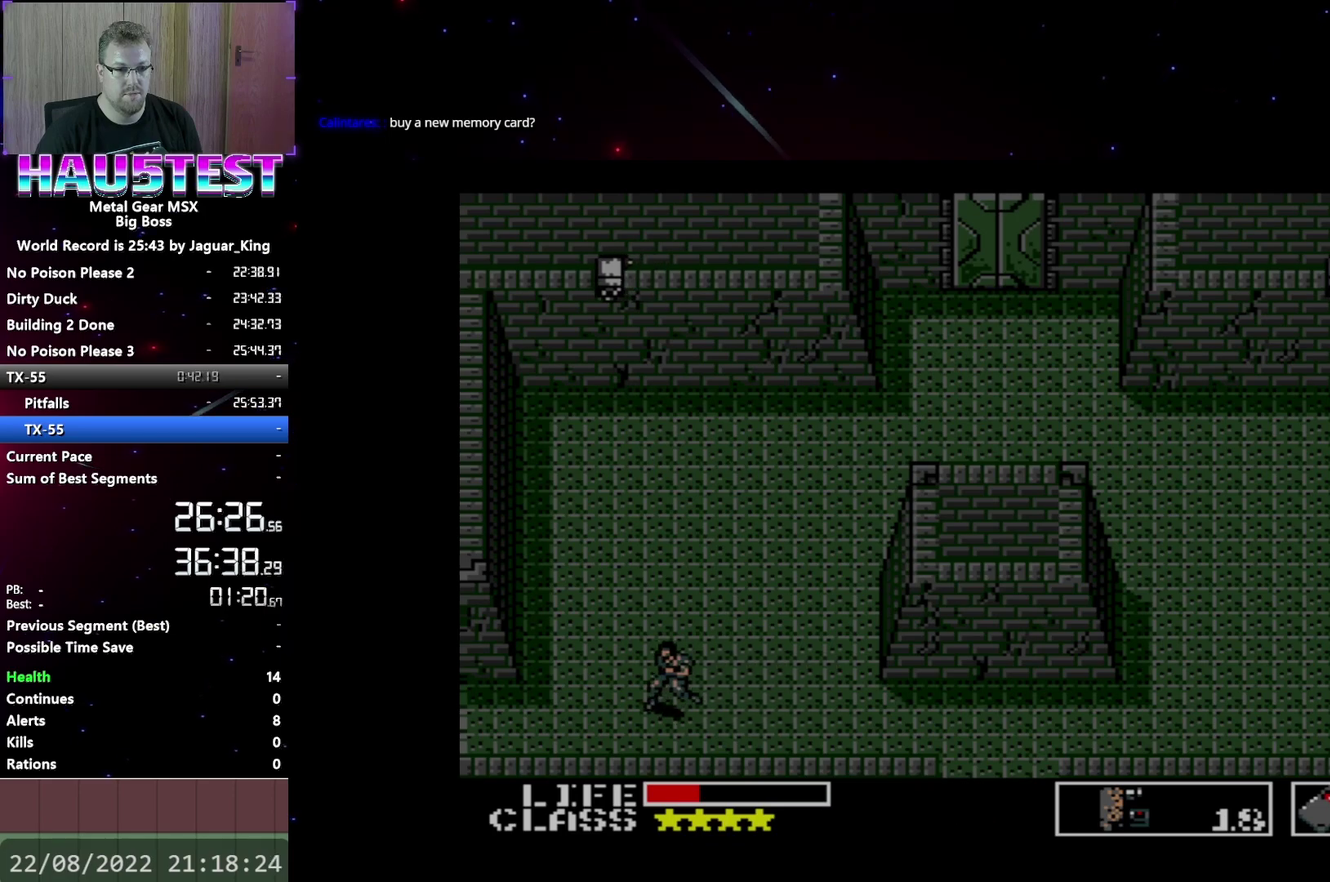
{"buttons": ["DPAD_LEFT"], "events": []}
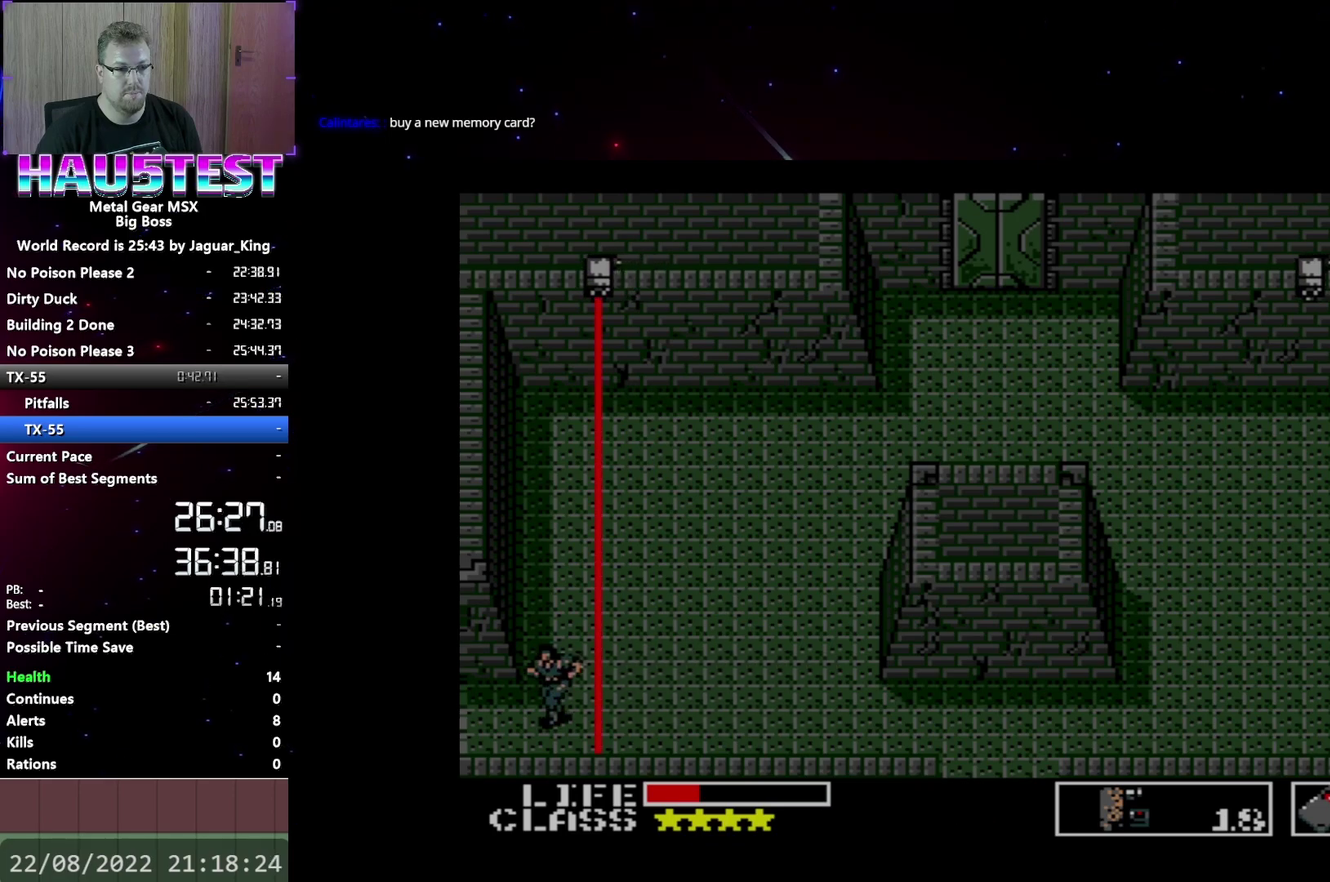
{"buttons": ["DPAD_LEFT"], "events": []}
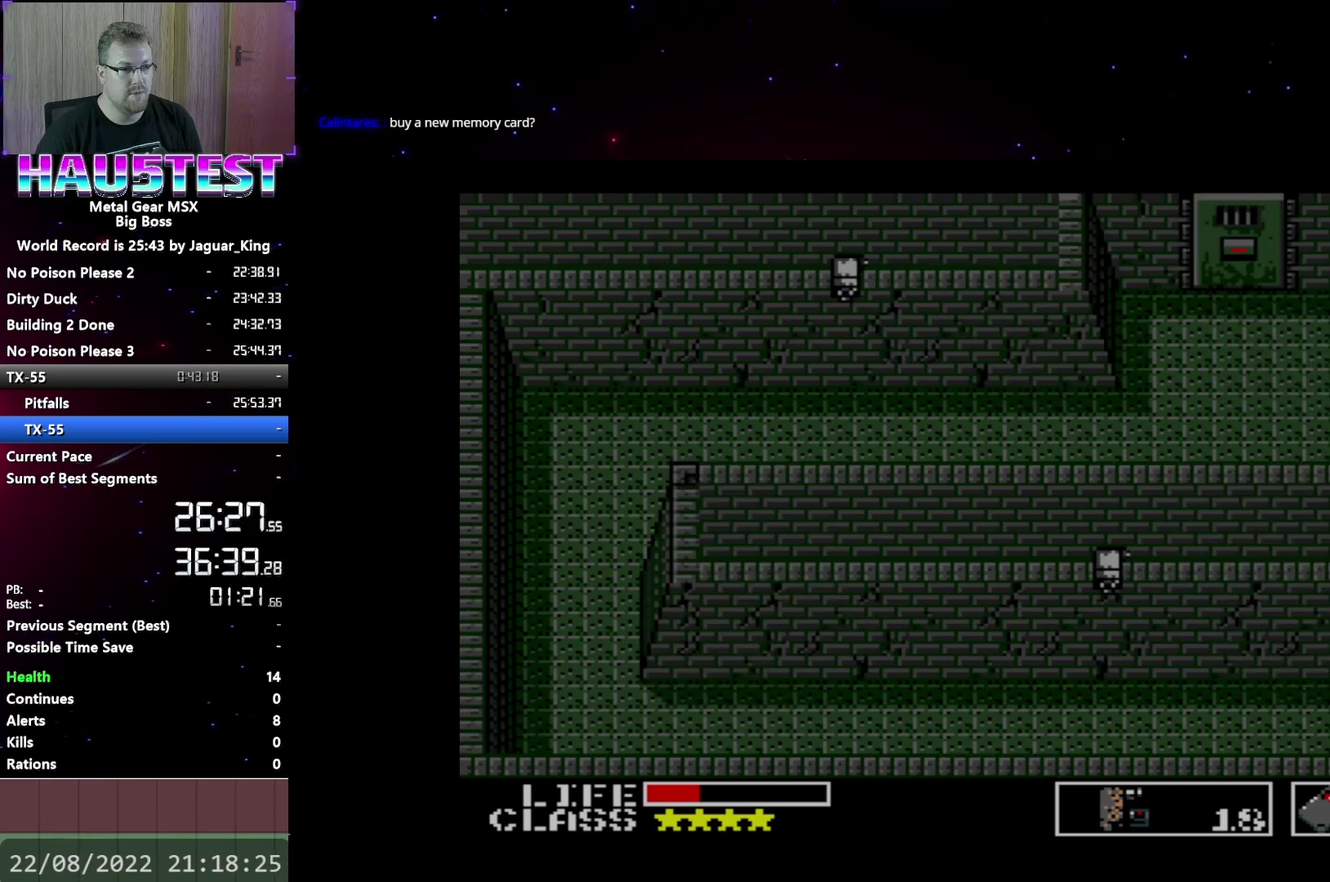
{"buttons": ["DPAD_LEFT"], "events": []}